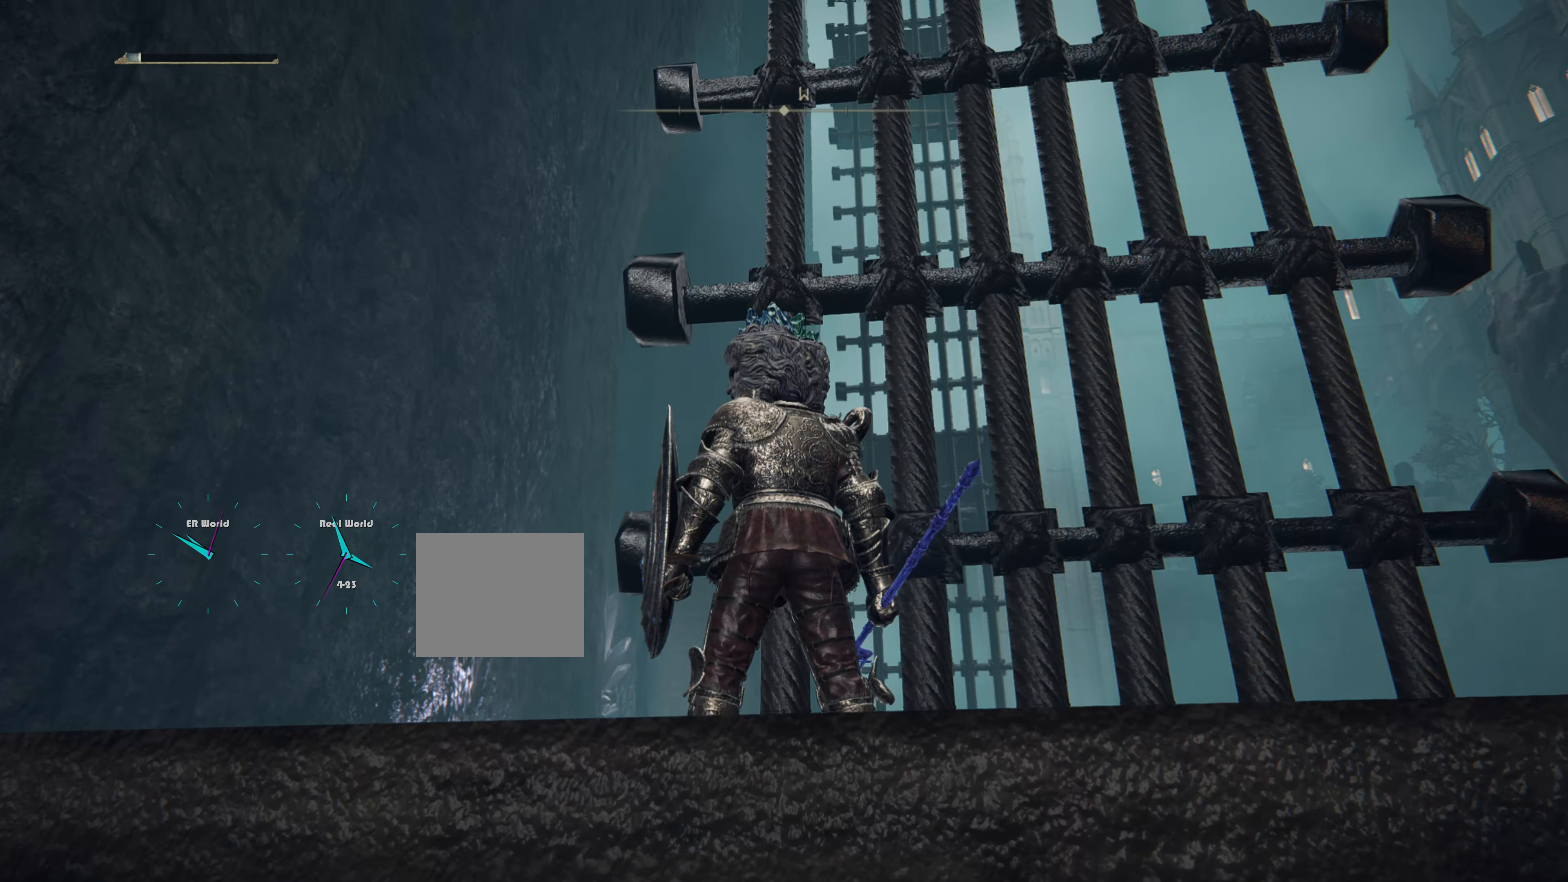
Gameplay with a controller (PlayStation layout); each line is a JSON object with the inputs held at the frame after it. "events" lists button and stick changes between this image and that frame as [ms after this image, input, new state], when the widget could be followed in between.
{"buttons": [], "left_stick": "center", "right_stick": "center", "events": [[117, "right_stick", "up"], [284, "right_stick", "center"]]}
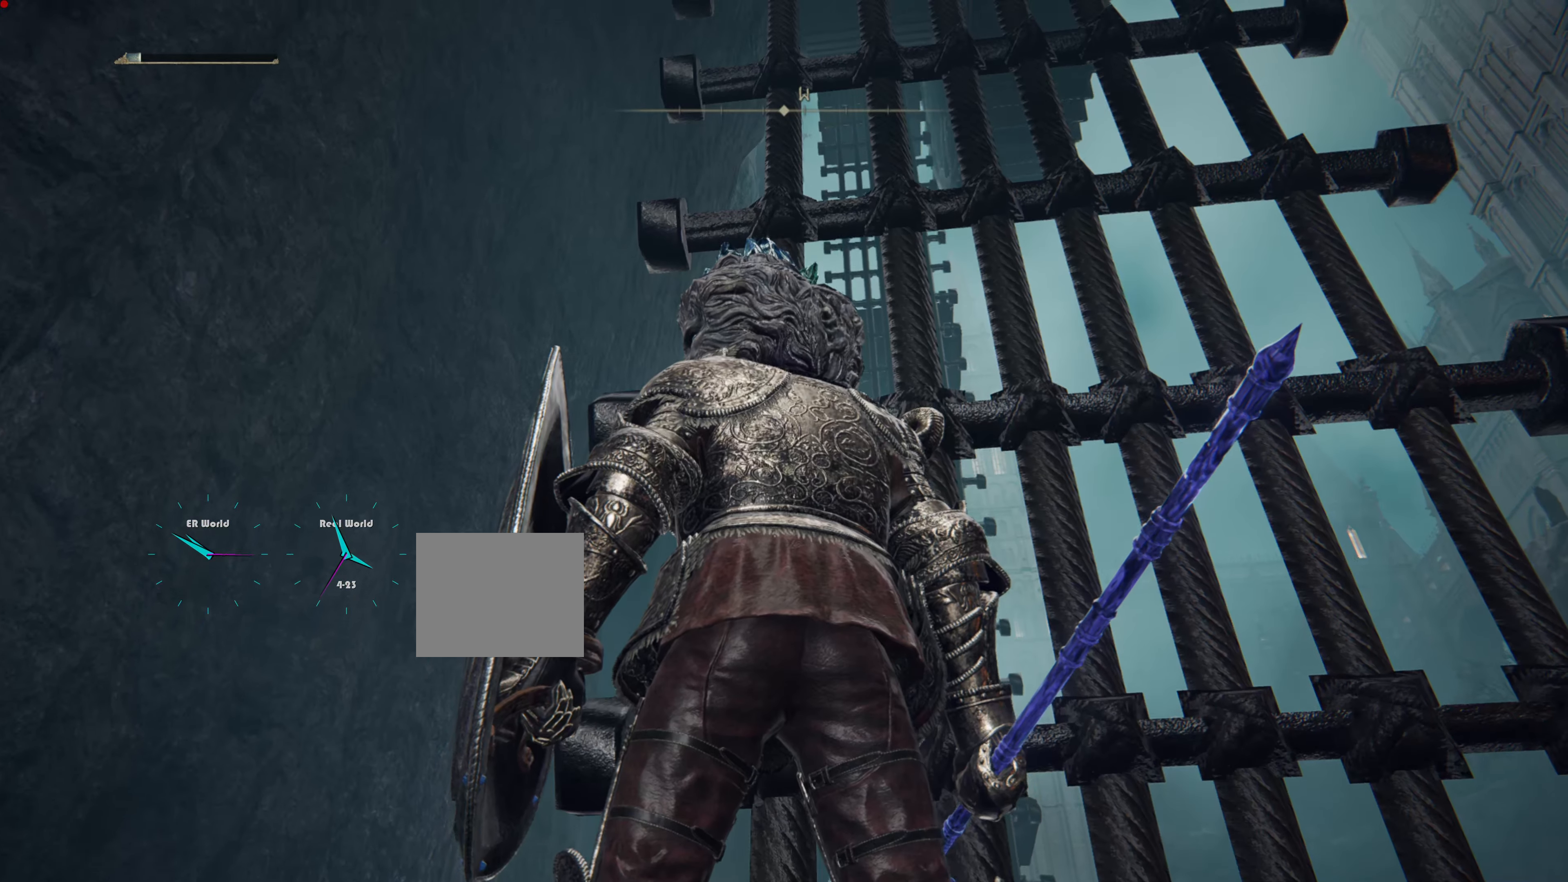
{"buttons": [], "left_stick": "center", "right_stick": "center", "events": []}
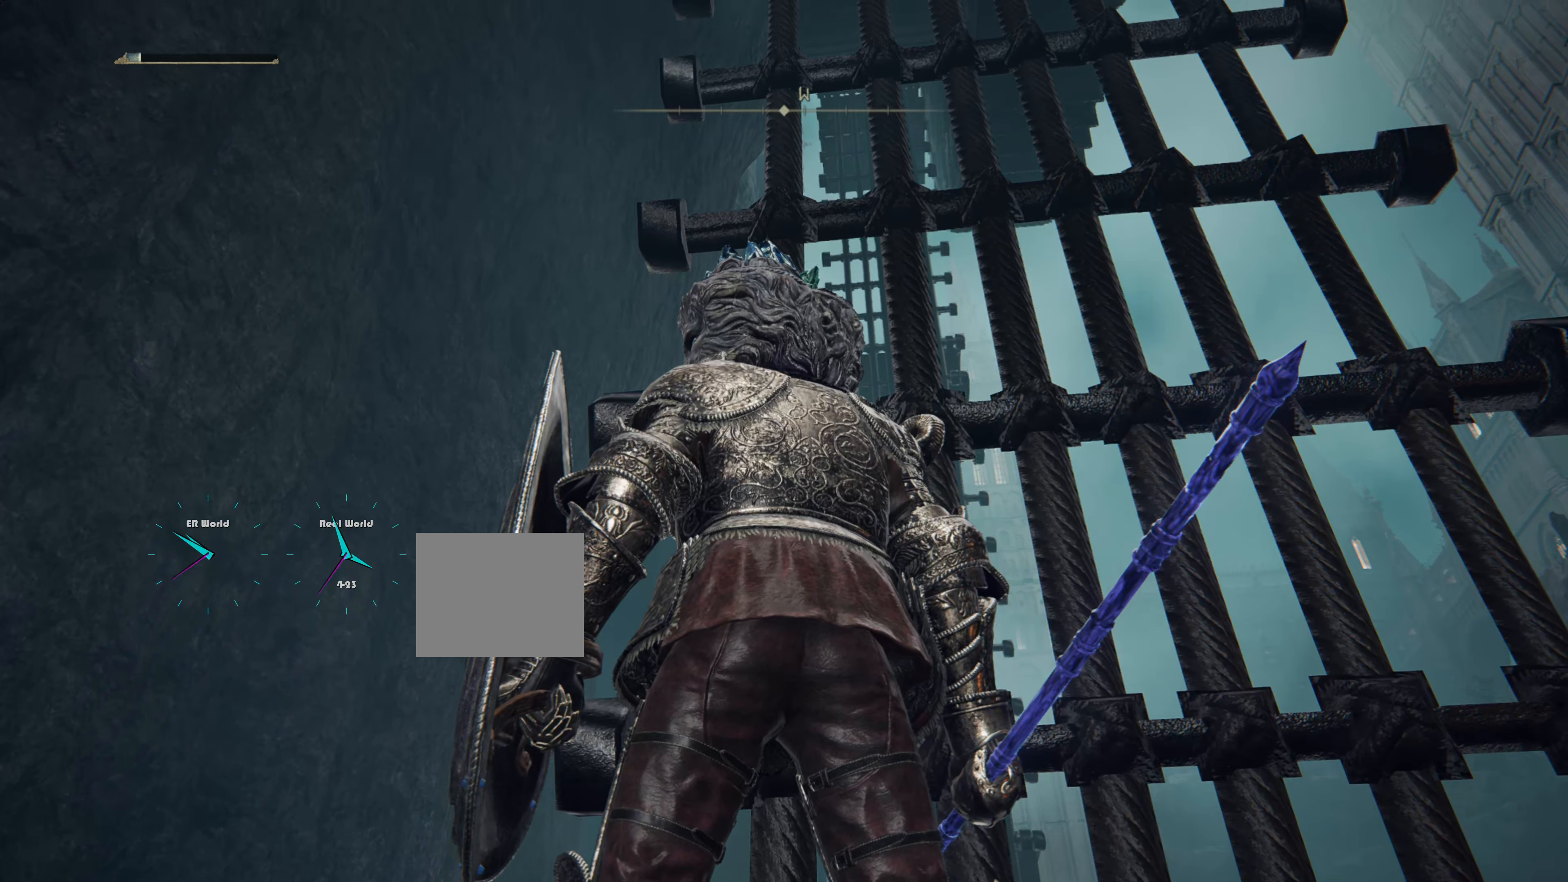
{"buttons": [], "left_stick": "center", "right_stick": "down-left", "events": [[117, "right_stick", "down-left"]]}
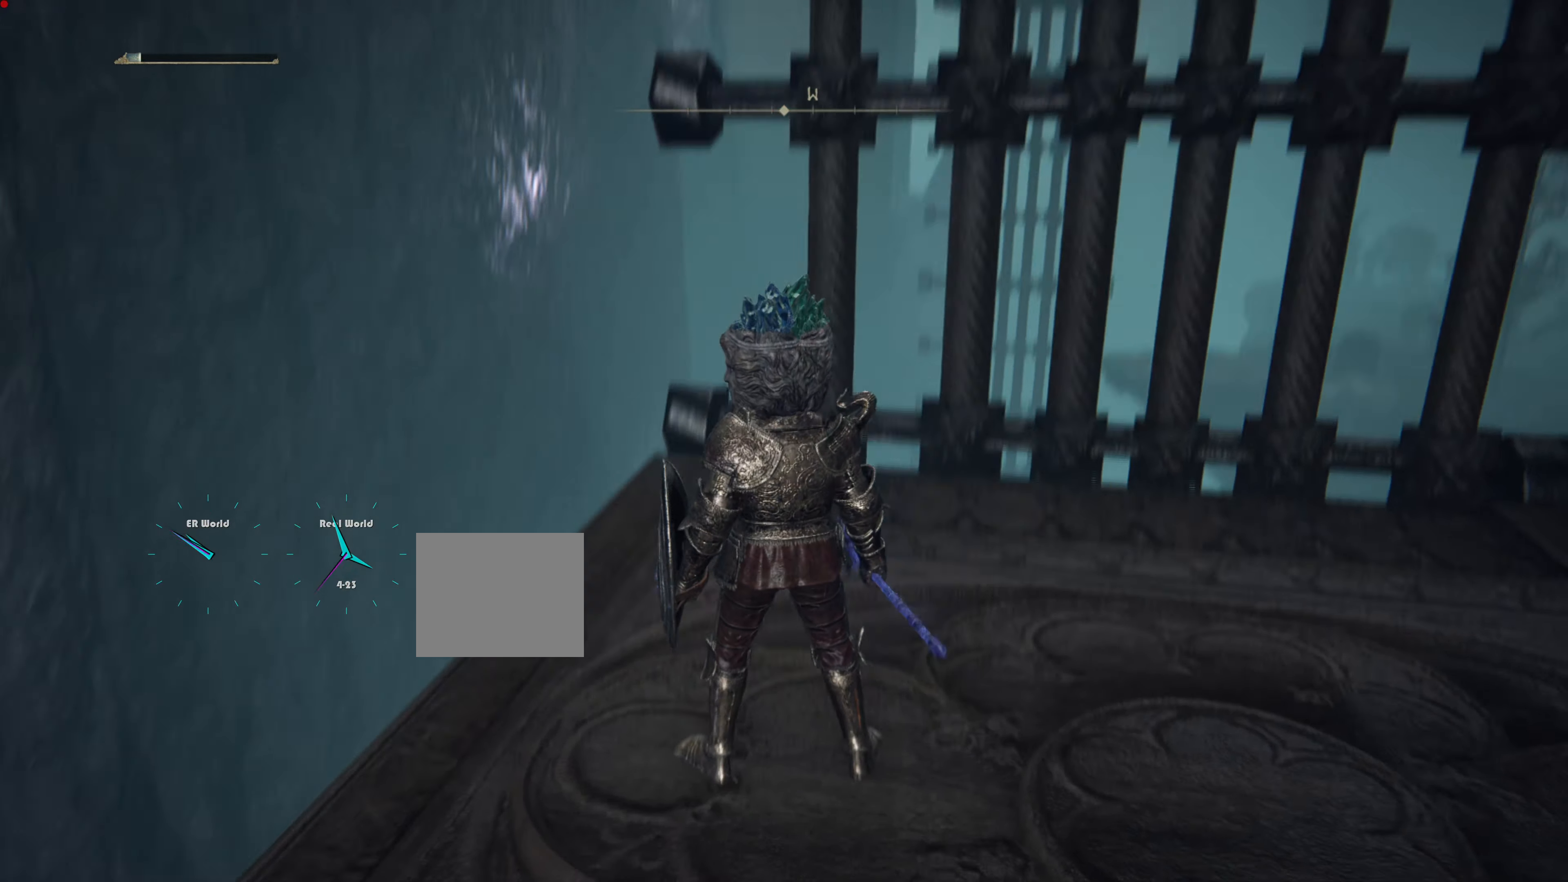
{"buttons": [], "left_stick": "up", "right_stick": "down", "events": [[33, "right_stick", "center"], [283, "left_stick", "up"], [333, "right_stick", "down"]]}
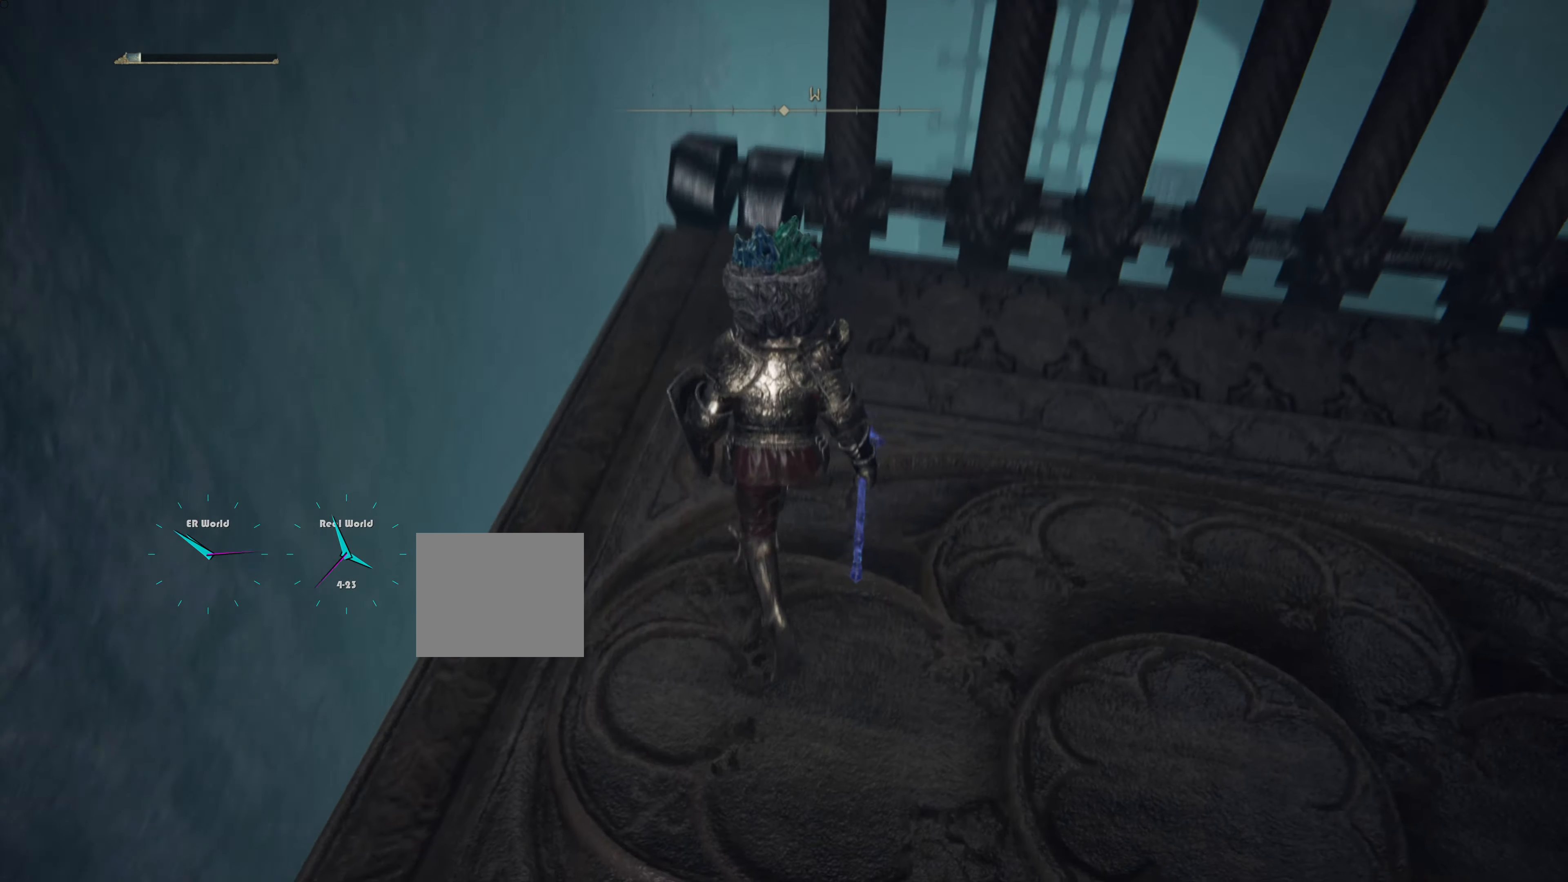
{"buttons": [], "left_stick": "center", "right_stick": "center", "events": [[234, "left_stick", "center"], [234, "right_stick", "center"]]}
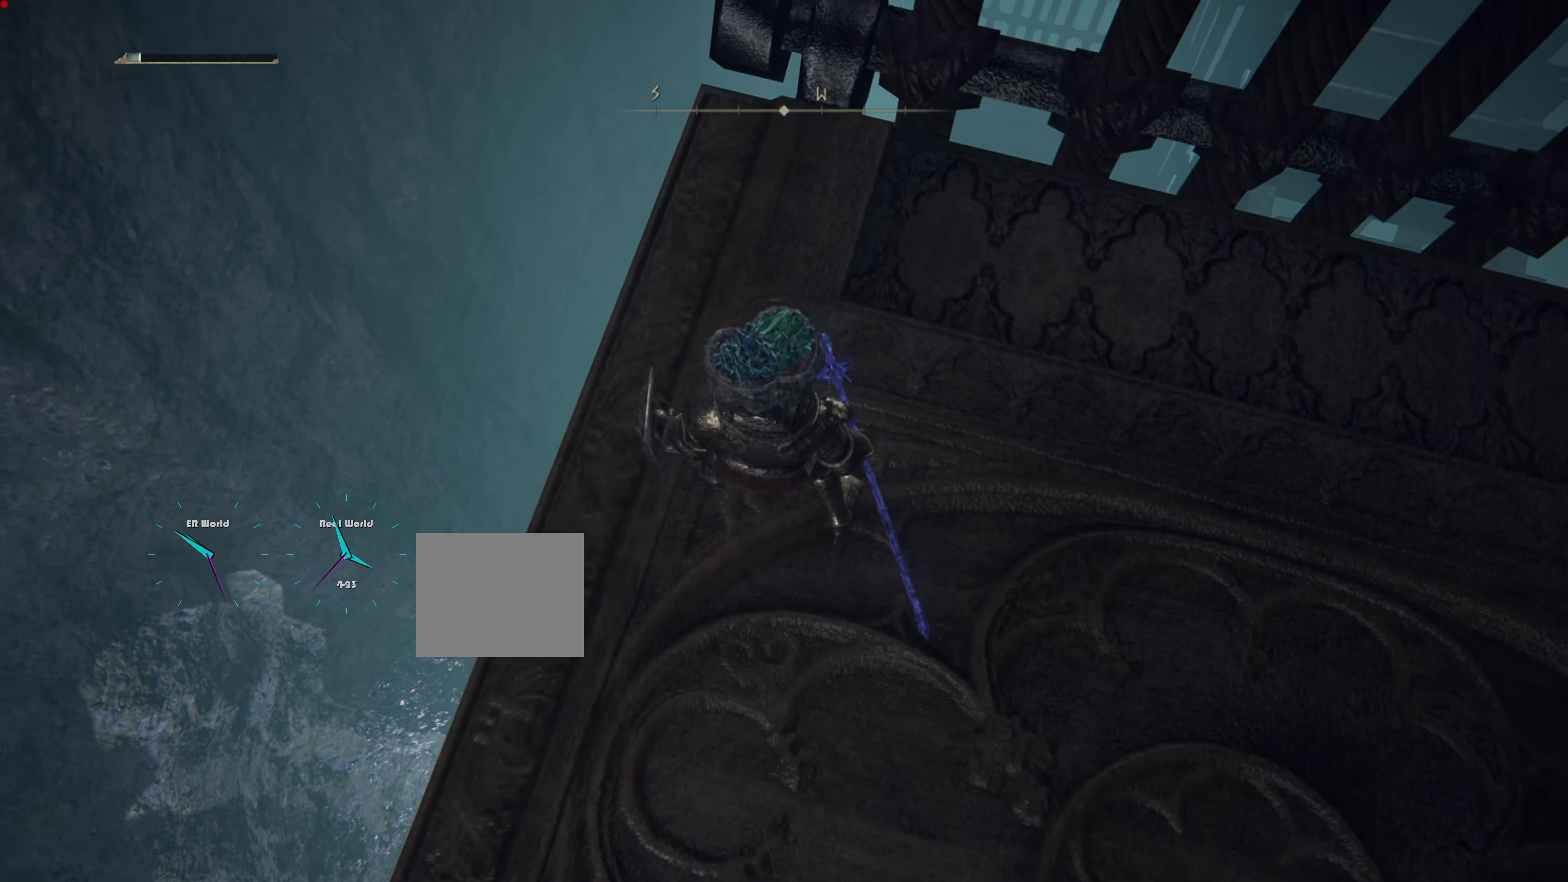
{"buttons": [], "left_stick": "center", "right_stick": "center", "events": [[17, "right_stick", "down"], [134, "right_stick", "down-right"], [417, "right_stick", "center"]]}
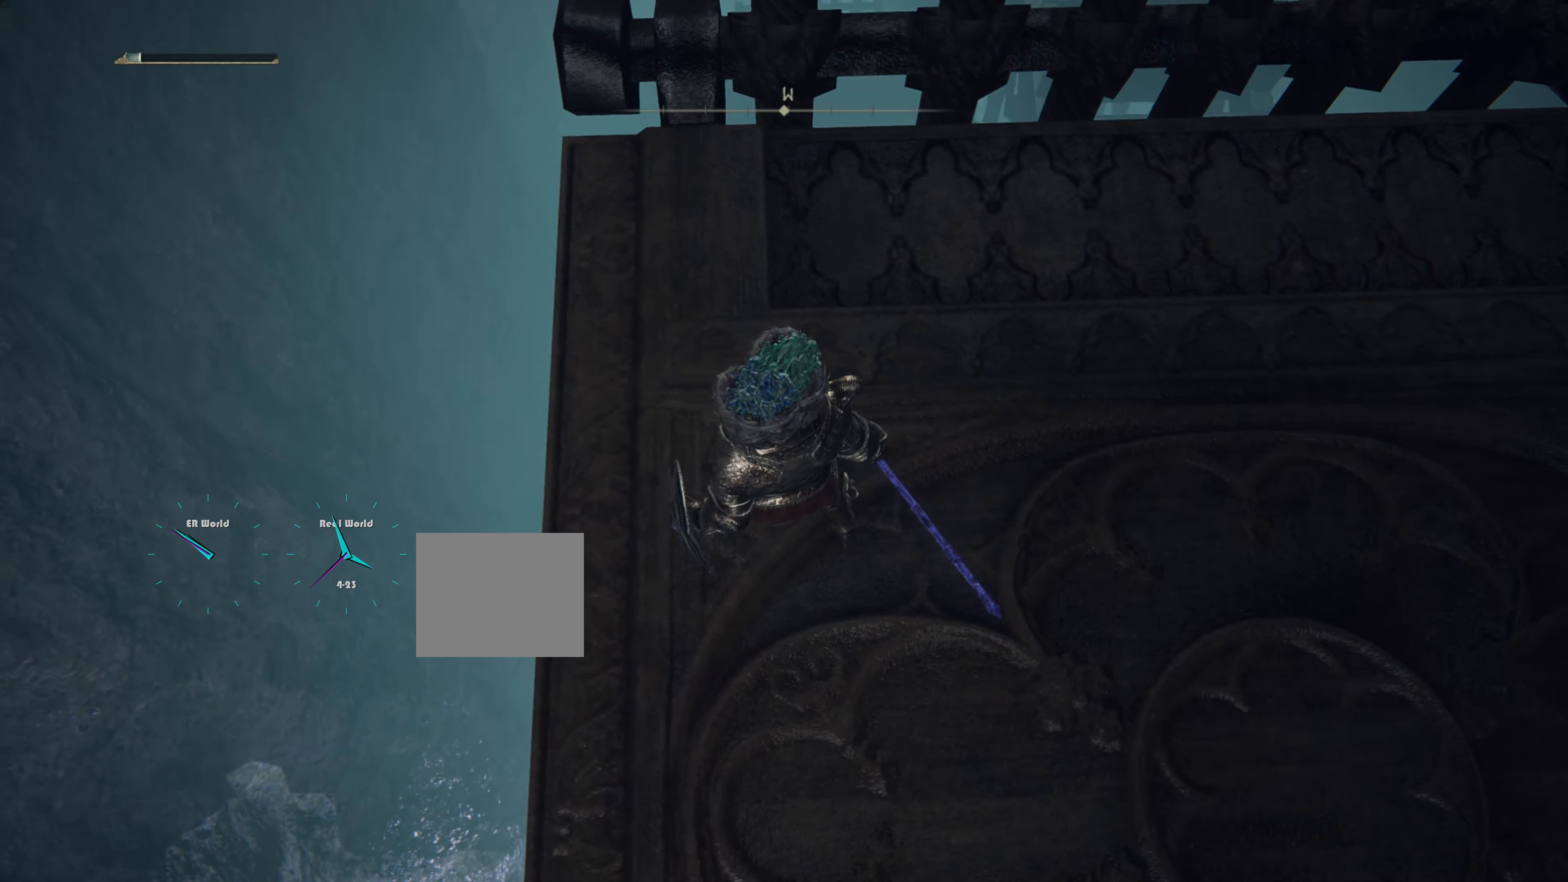
{"buttons": [], "left_stick": "center", "right_stick": "center", "events": [[233, "right_stick", "up-right"], [467, "right_stick", "center"]]}
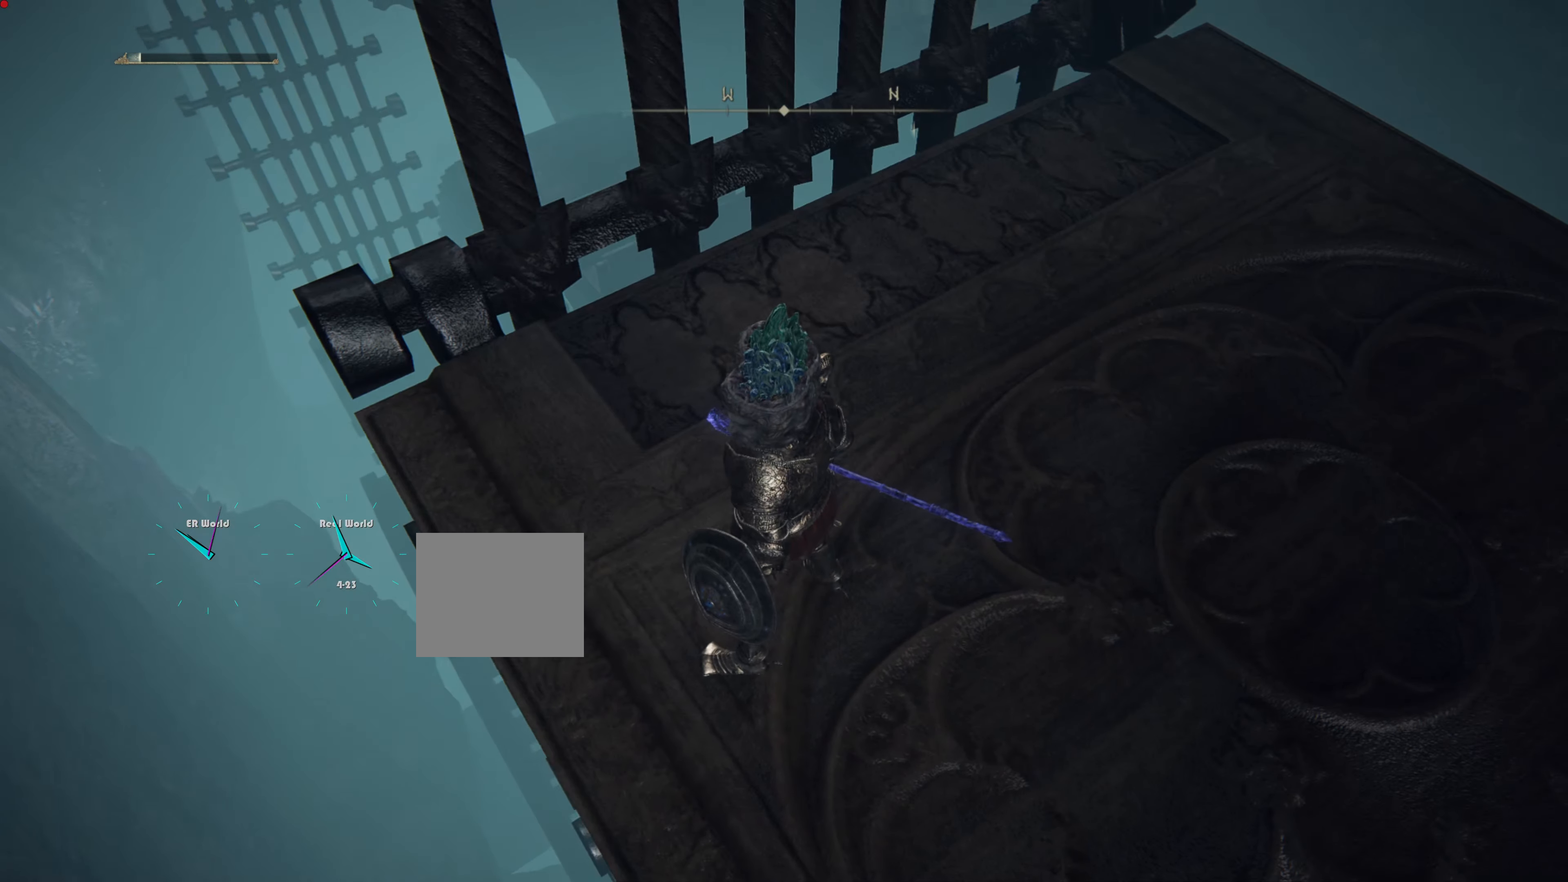
{"buttons": [], "left_stick": "center", "right_stick": "up", "events": [[250, "right_stick", "up-right"], [467, "right_stick", "up"]]}
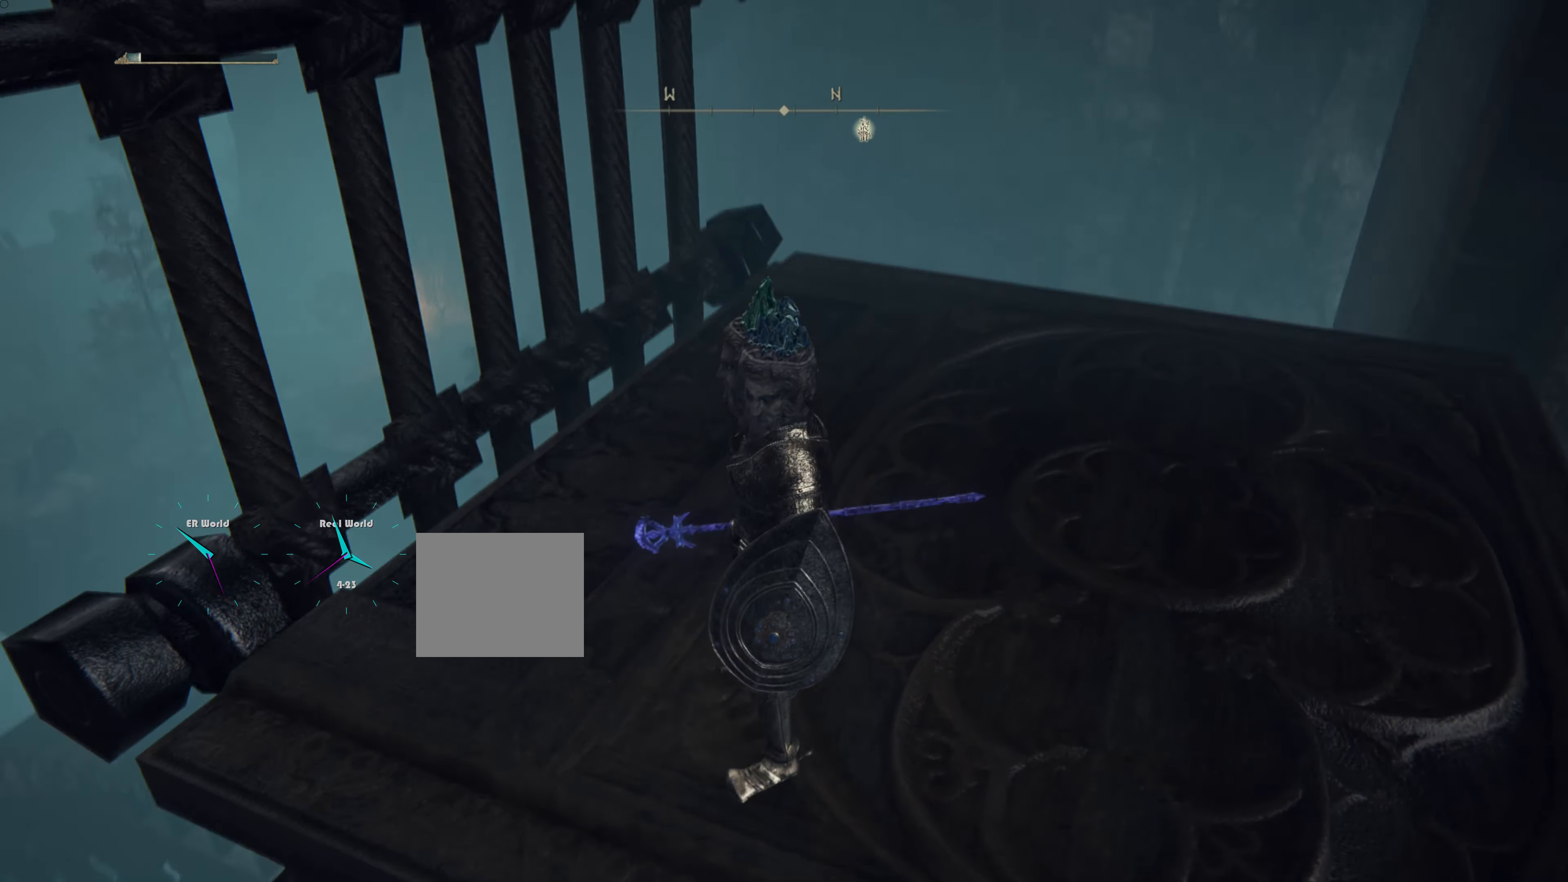
{"buttons": [], "left_stick": "center", "right_stick": "up-left", "events": [[66, "right_stick", "center"], [333, "right_stick", "left"], [400, "right_stick", "up-left"]]}
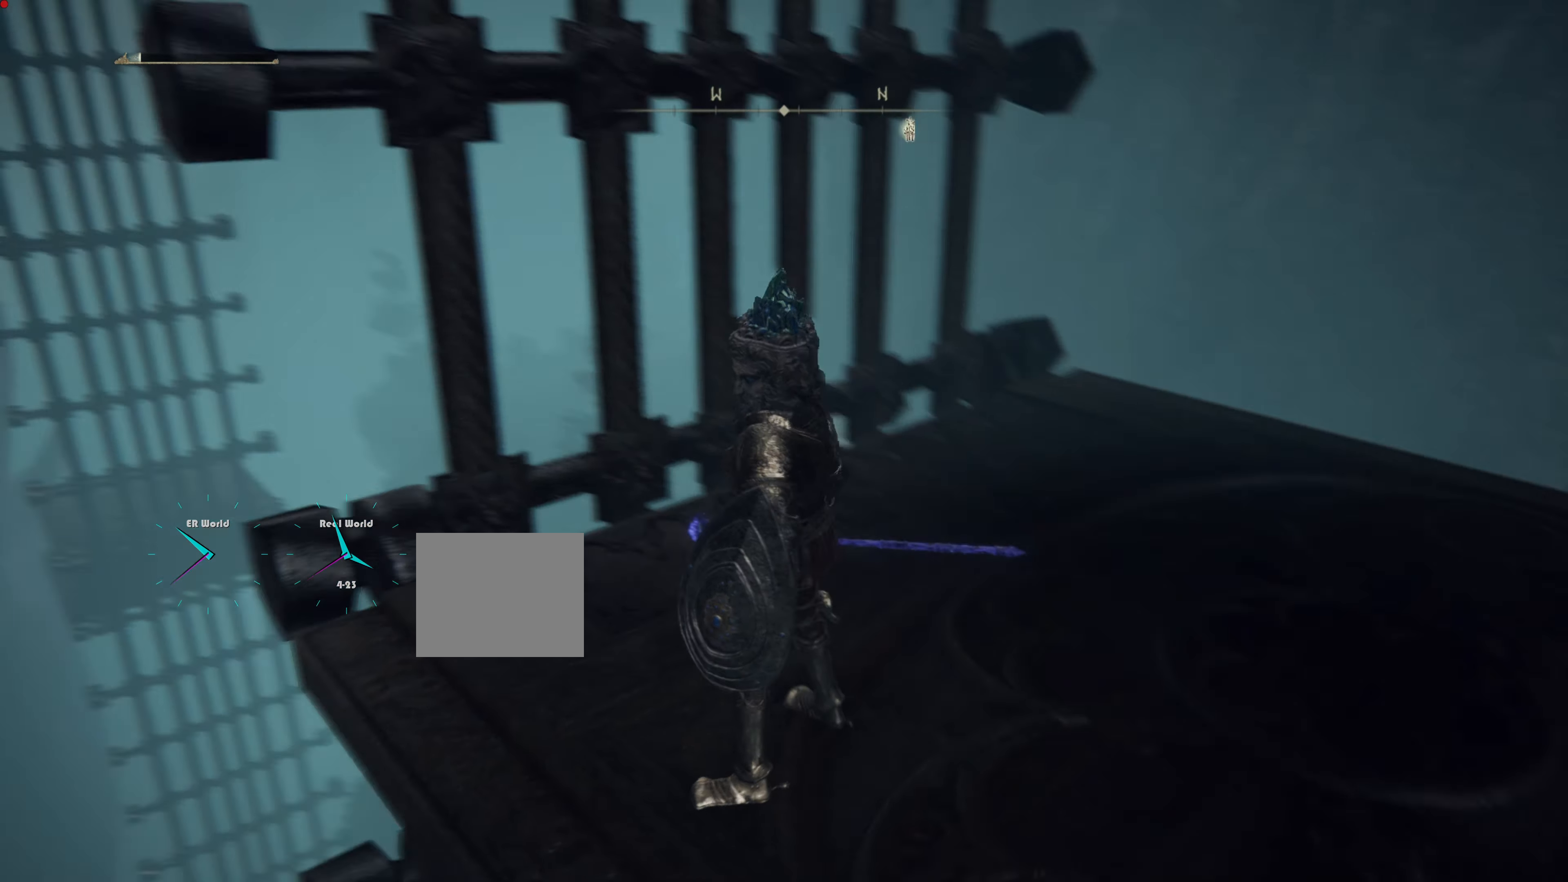
{"buttons": [], "left_stick": "center", "right_stick": "up", "events": [[117, "right_stick", "center"], [350, "right_stick", "up"]]}
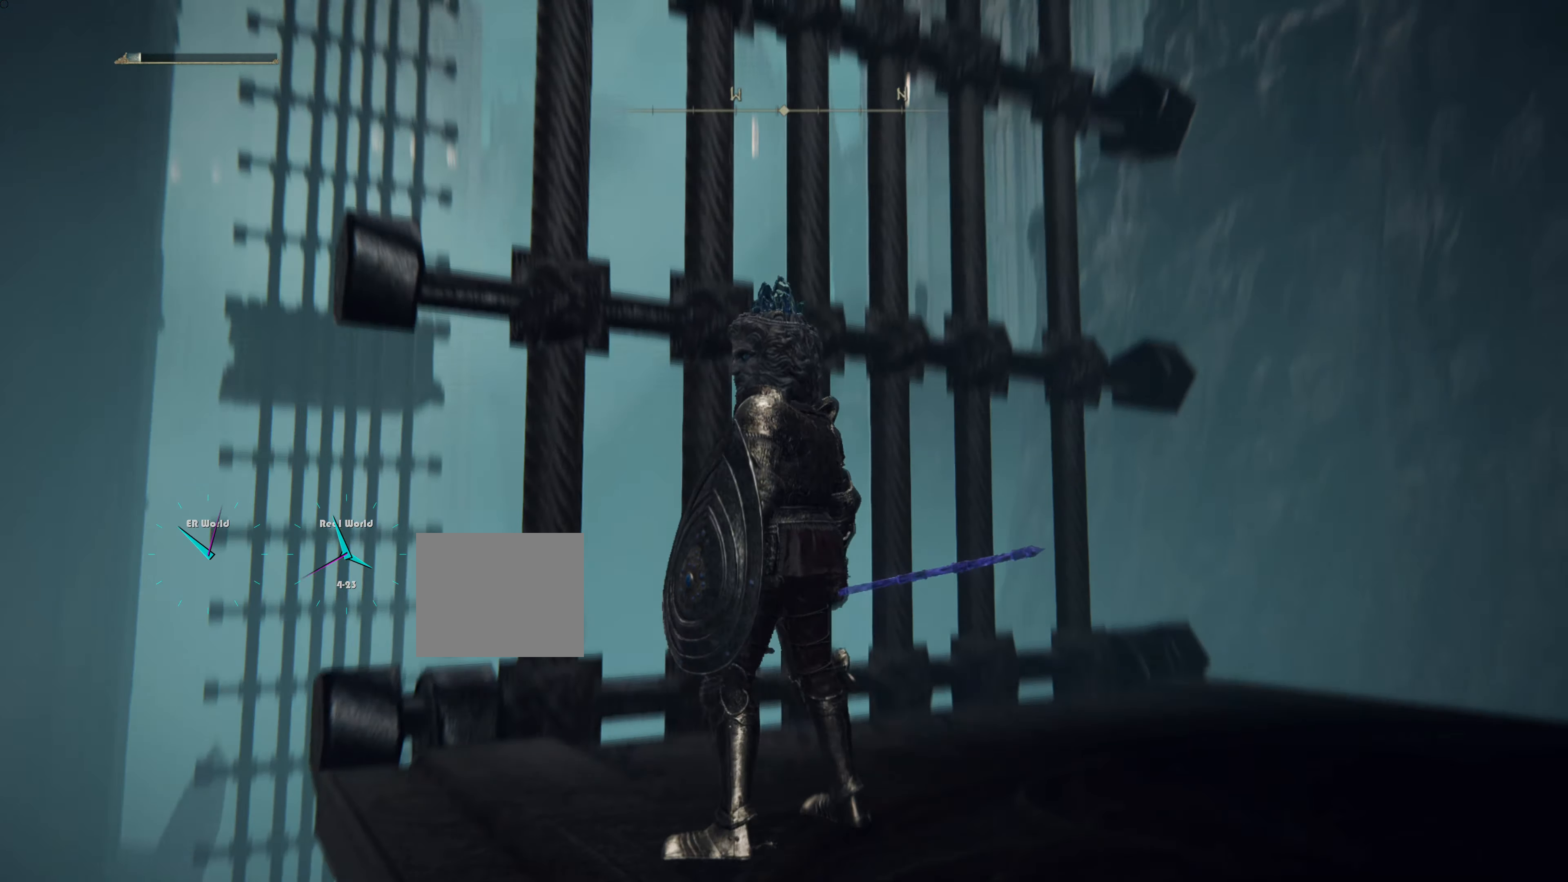
{"buttons": [], "left_stick": "center", "right_stick": "up-left", "events": [[33, "right_stick", "center"], [283, "right_stick", "up-left"]]}
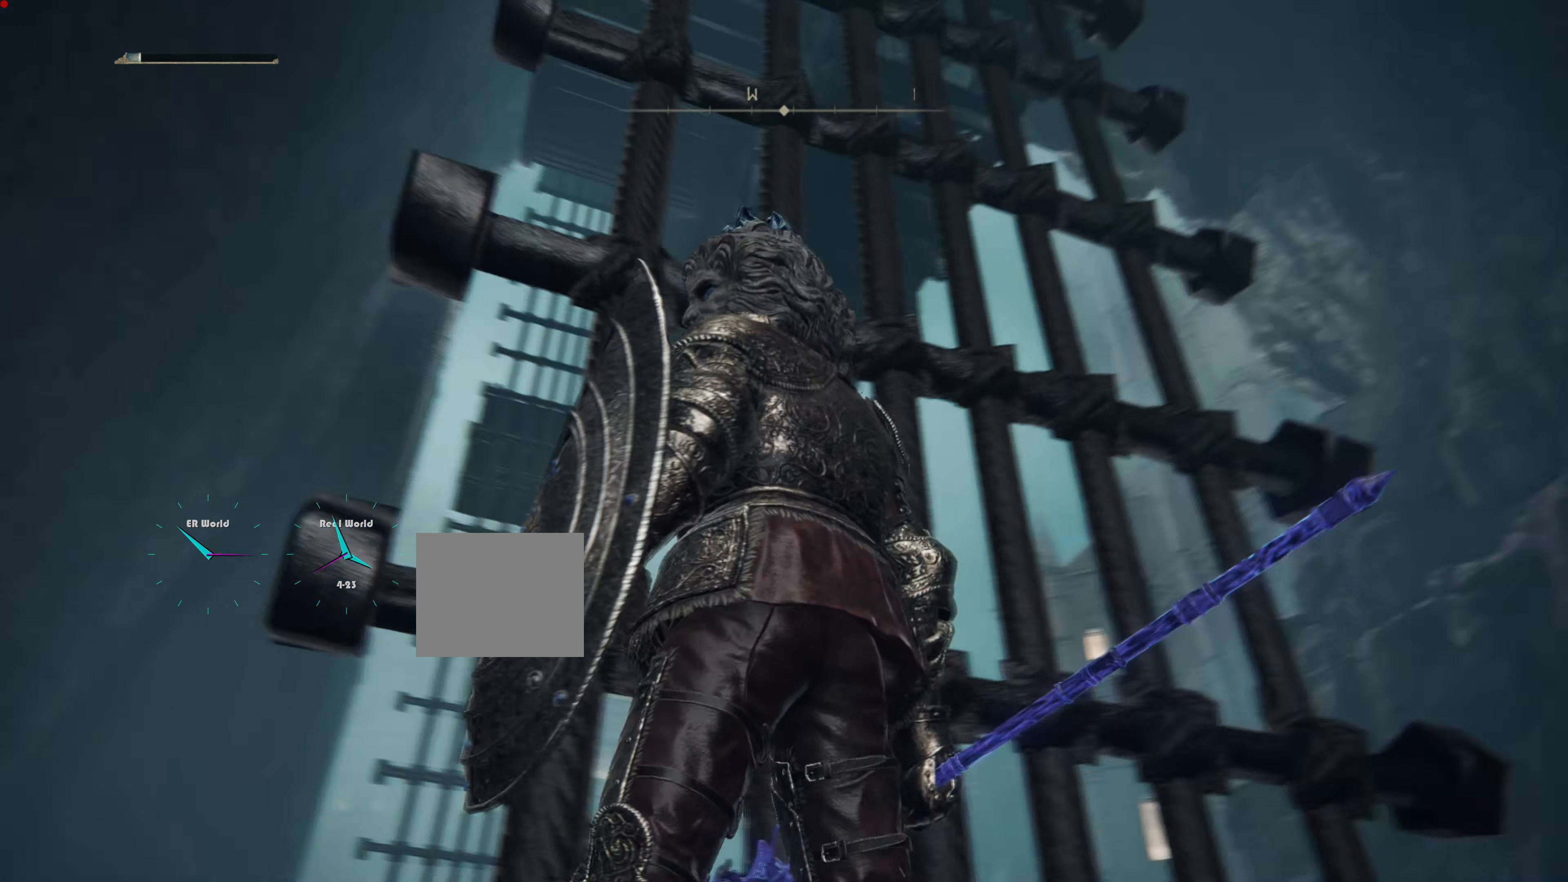
{"buttons": [], "left_stick": "center", "right_stick": "center", "events": [[50, "right_stick", "center"]]}
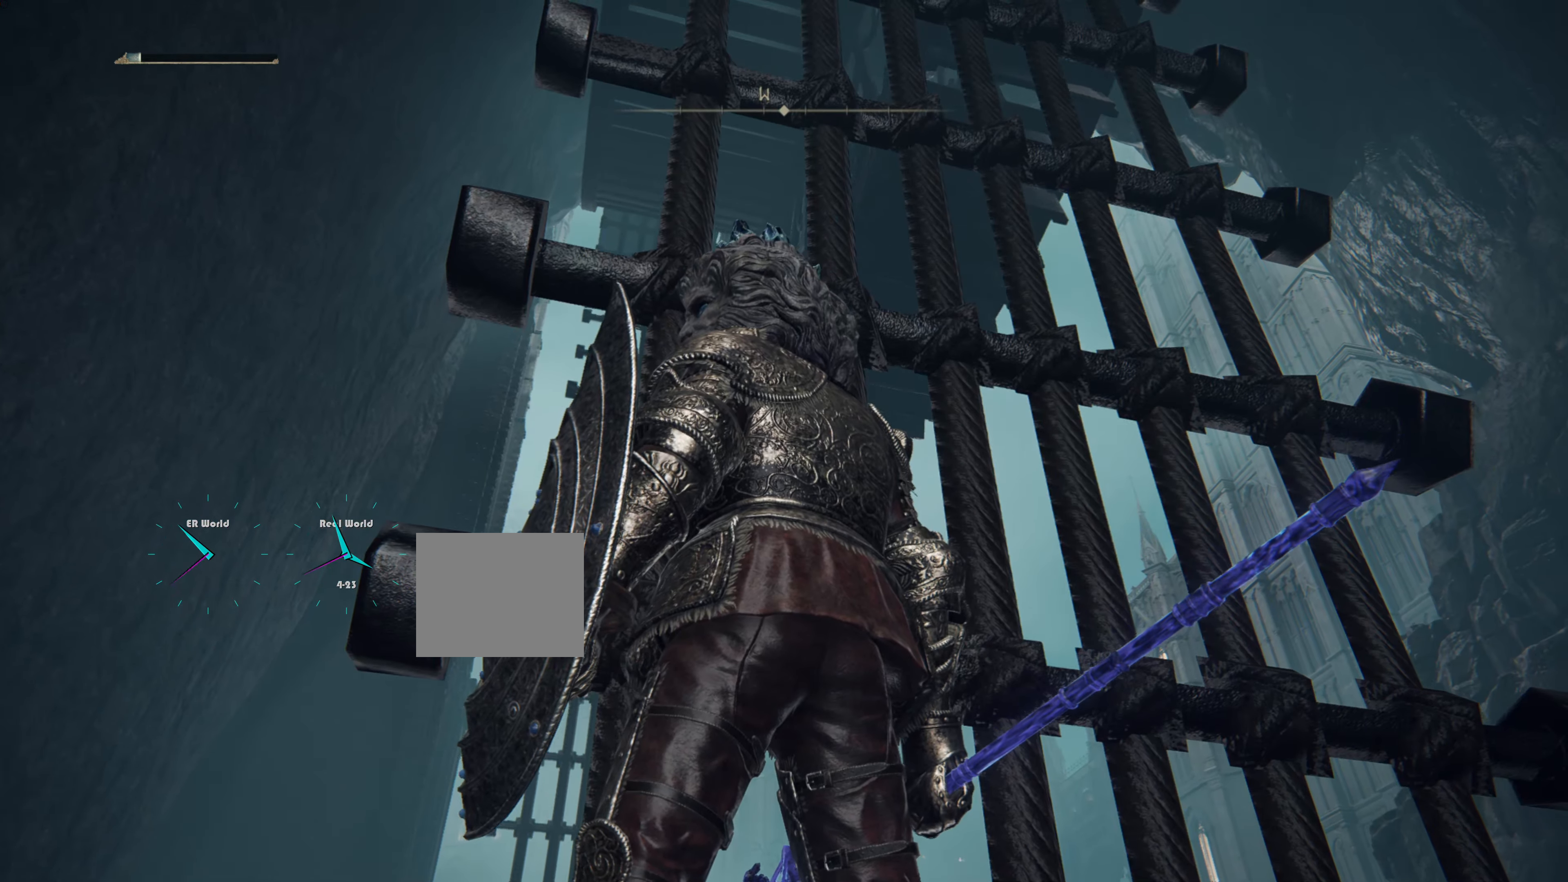
{"buttons": [], "left_stick": "center", "right_stick": "center", "events": [[166, "right_stick", "down-left"], [367, "right_stick", "center"]]}
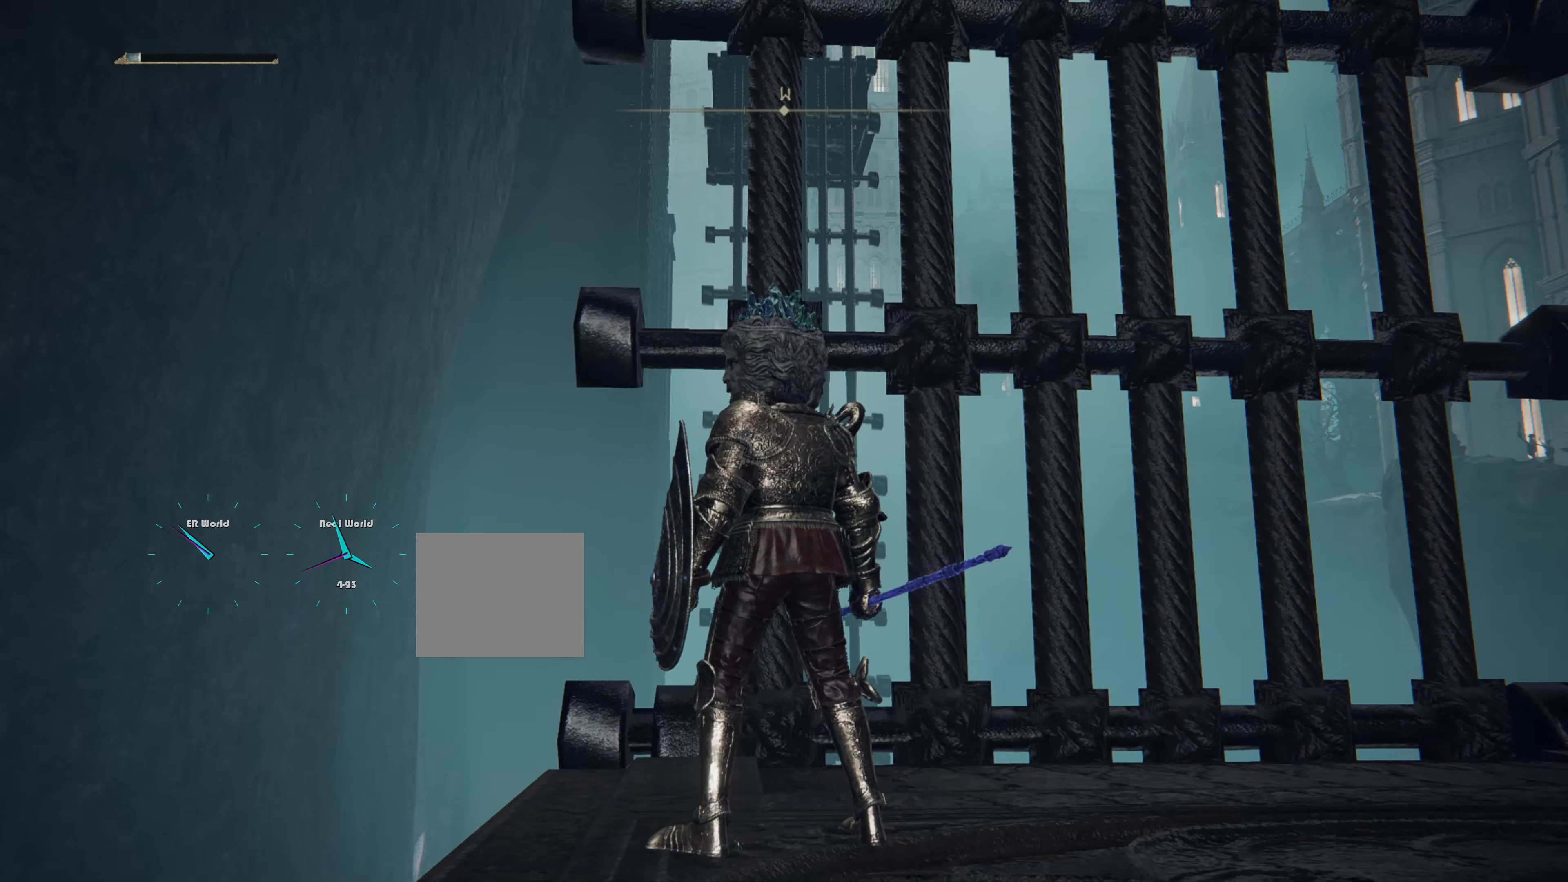
{"buttons": [], "left_stick": "center", "right_stick": "center", "events": [[83, "right_stick", "down"], [350, "right_stick", "center"]]}
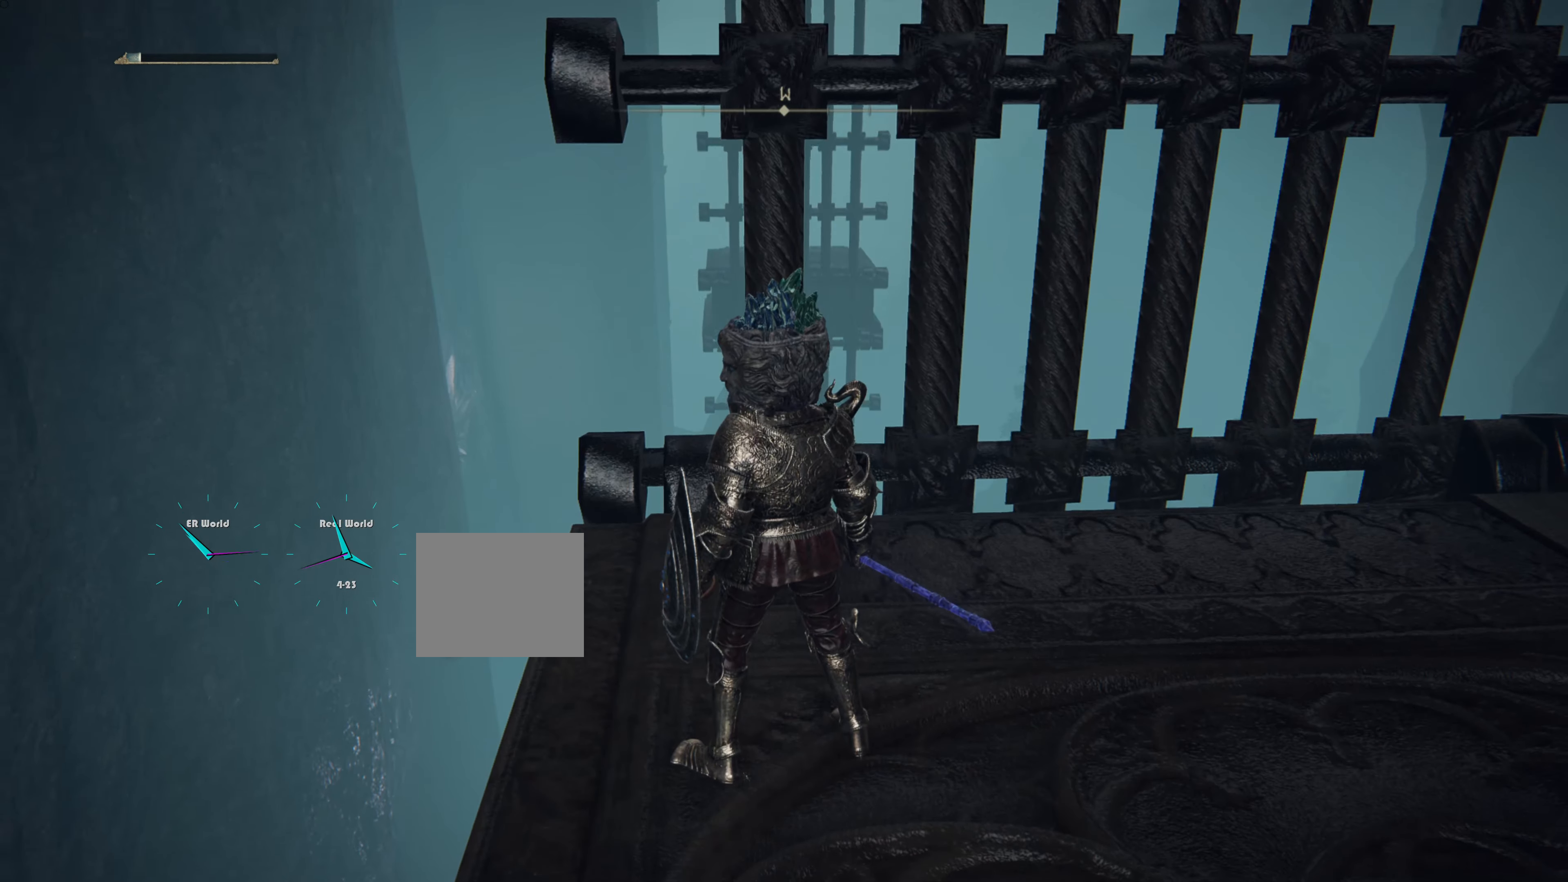
{"buttons": [], "left_stick": "center", "right_stick": "center", "events": []}
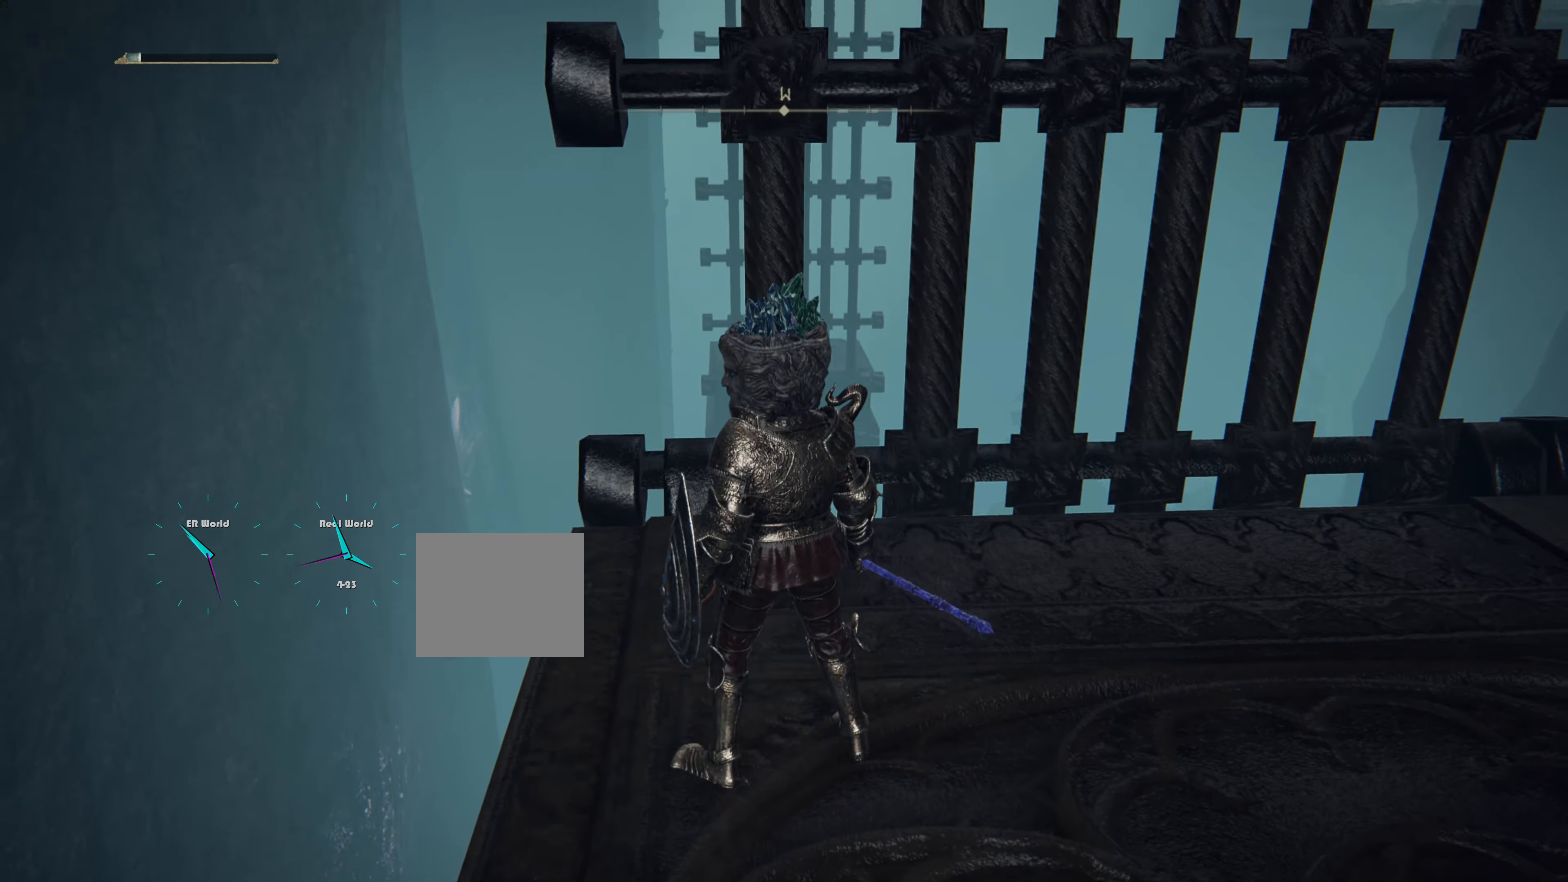
{"buttons": [], "left_stick": "center", "right_stick": "center", "events": [[67, "right_stick", "down"], [134, "right_stick", "down-right"], [334, "right_stick", "center"]]}
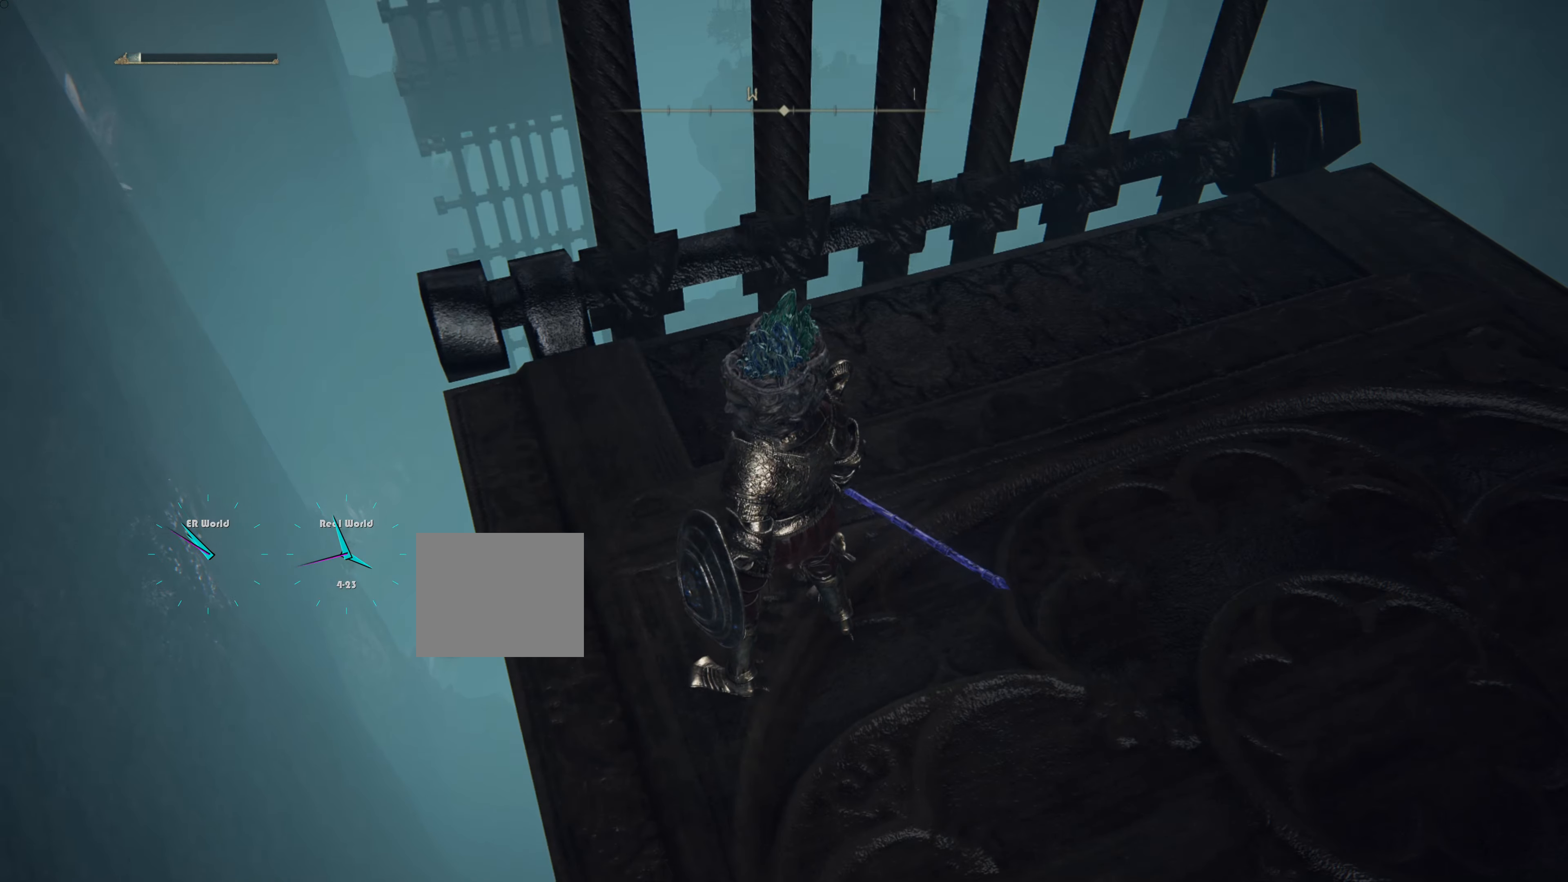
{"buttons": [], "left_stick": "center", "right_stick": "center", "events": [[167, "right_stick", "up"], [434, "right_stick", "center"]]}
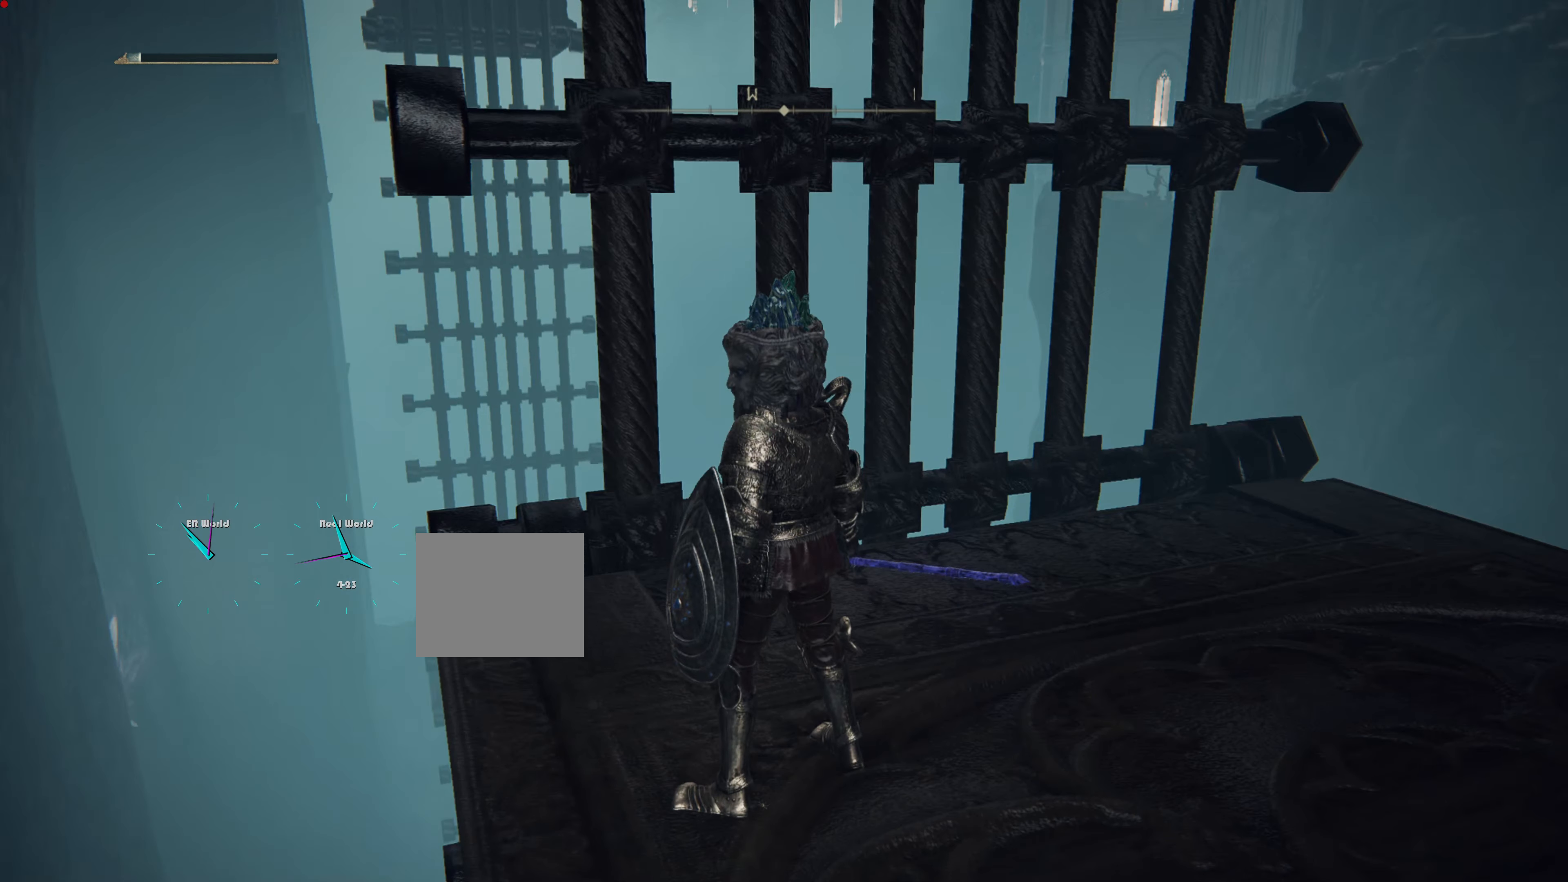
{"buttons": [], "left_stick": "center", "right_stick": "down-right", "events": [[301, "right_stick", "down-right"]]}
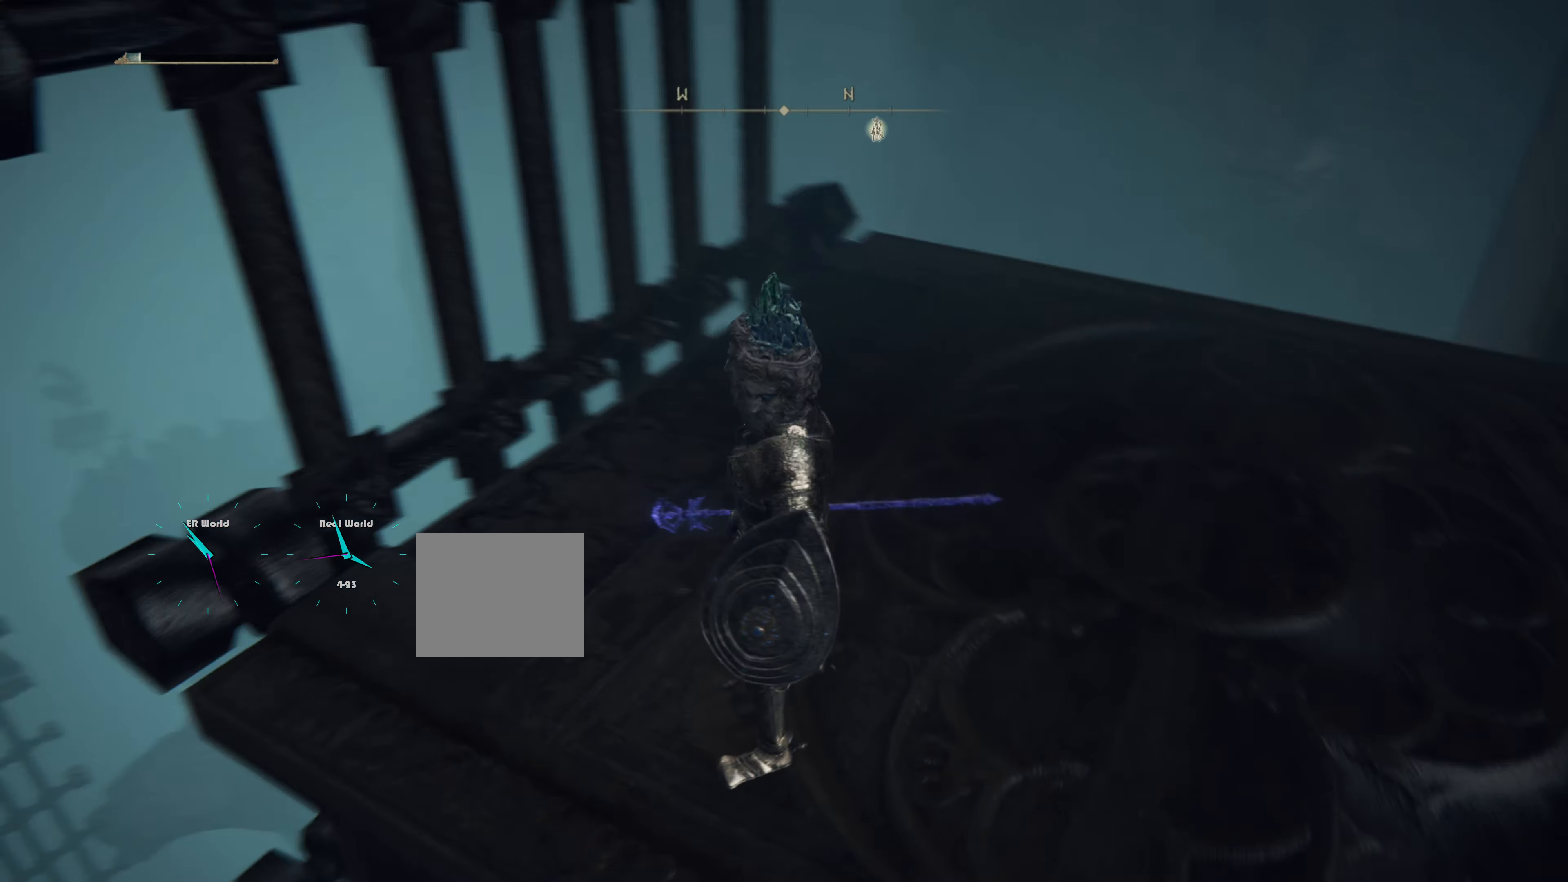
{"buttons": [], "left_stick": "center", "right_stick": "down-left", "events": [[83, "right_stick", "center"], [434, "right_stick", "down-left"]]}
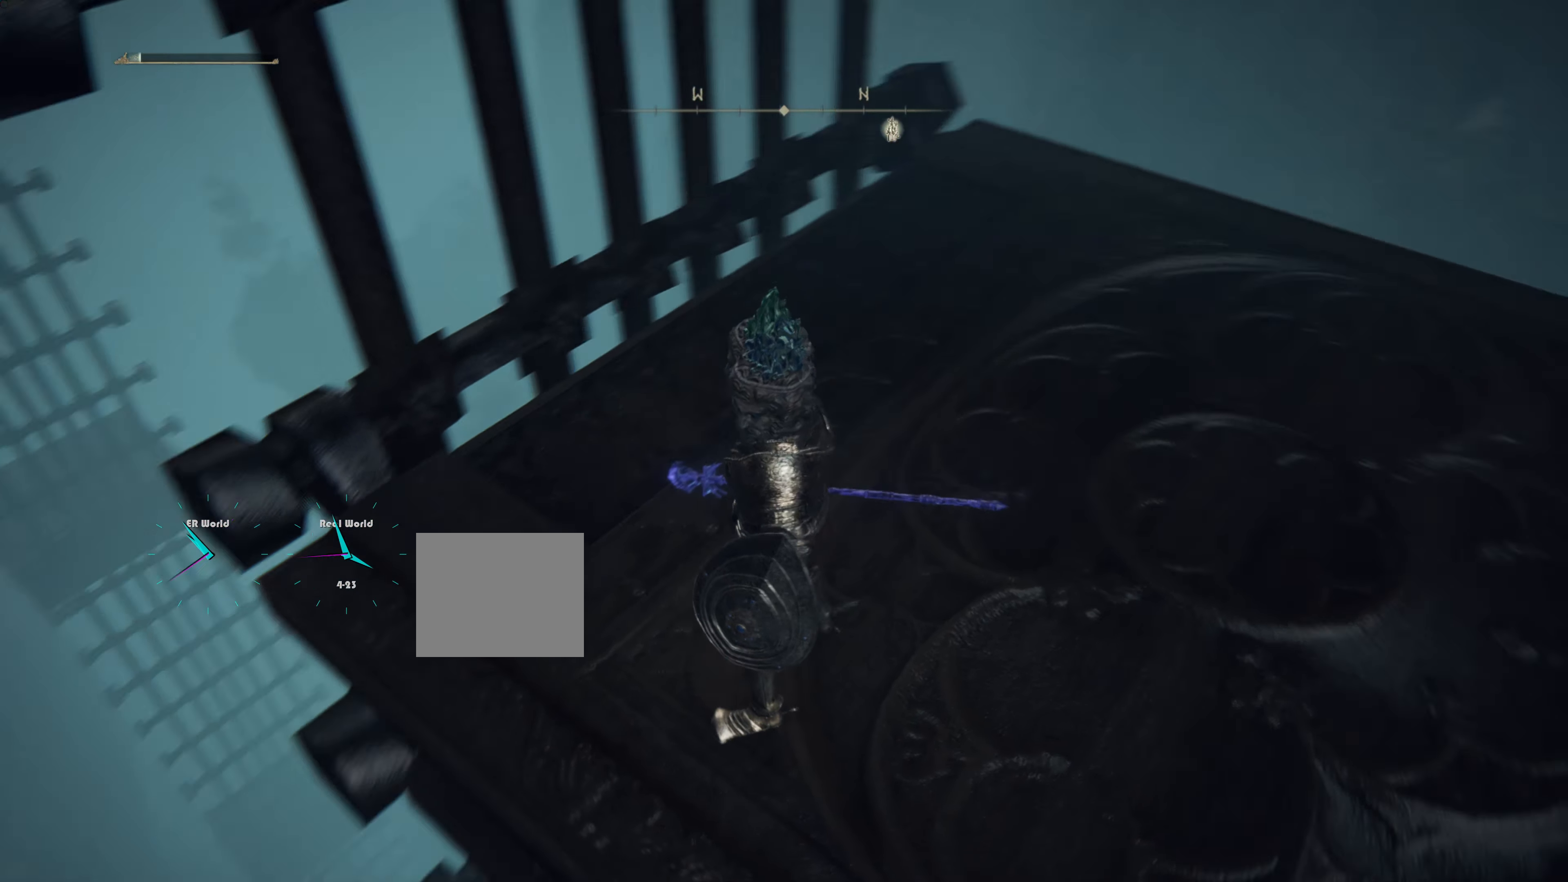
{"buttons": [], "left_stick": "up", "right_stick": "center", "events": [[184, "right_stick", "center"], [417, "left_stick", "up"]]}
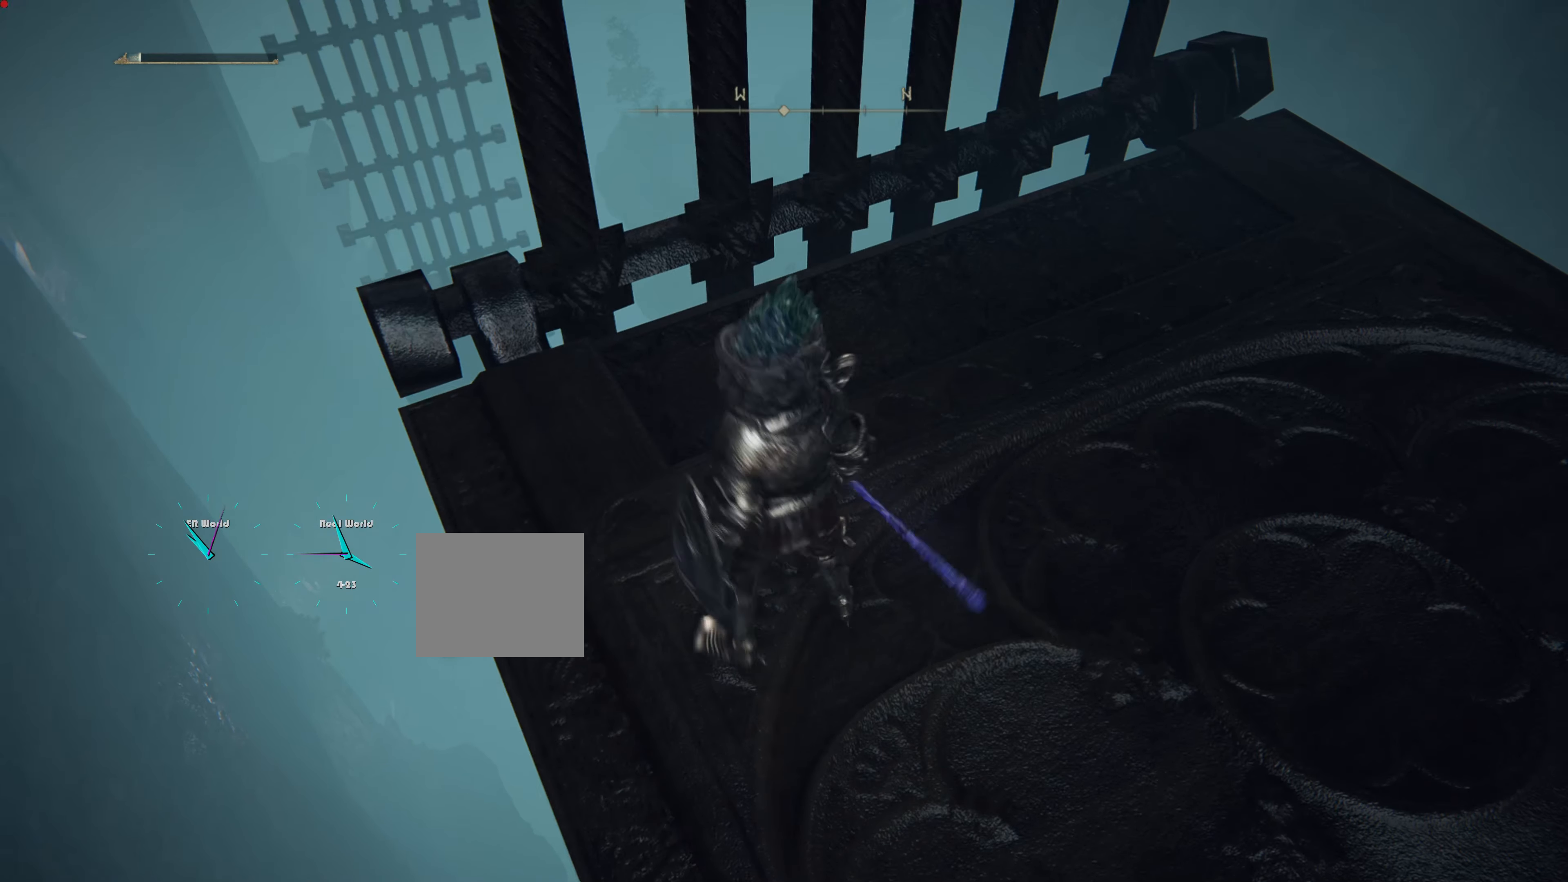
{"buttons": [], "left_stick": "up-right", "right_stick": "center", "events": [[67, "left_stick", "up-right"], [200, "right_stick", "down-right"], [283, "right_stick", "center"]]}
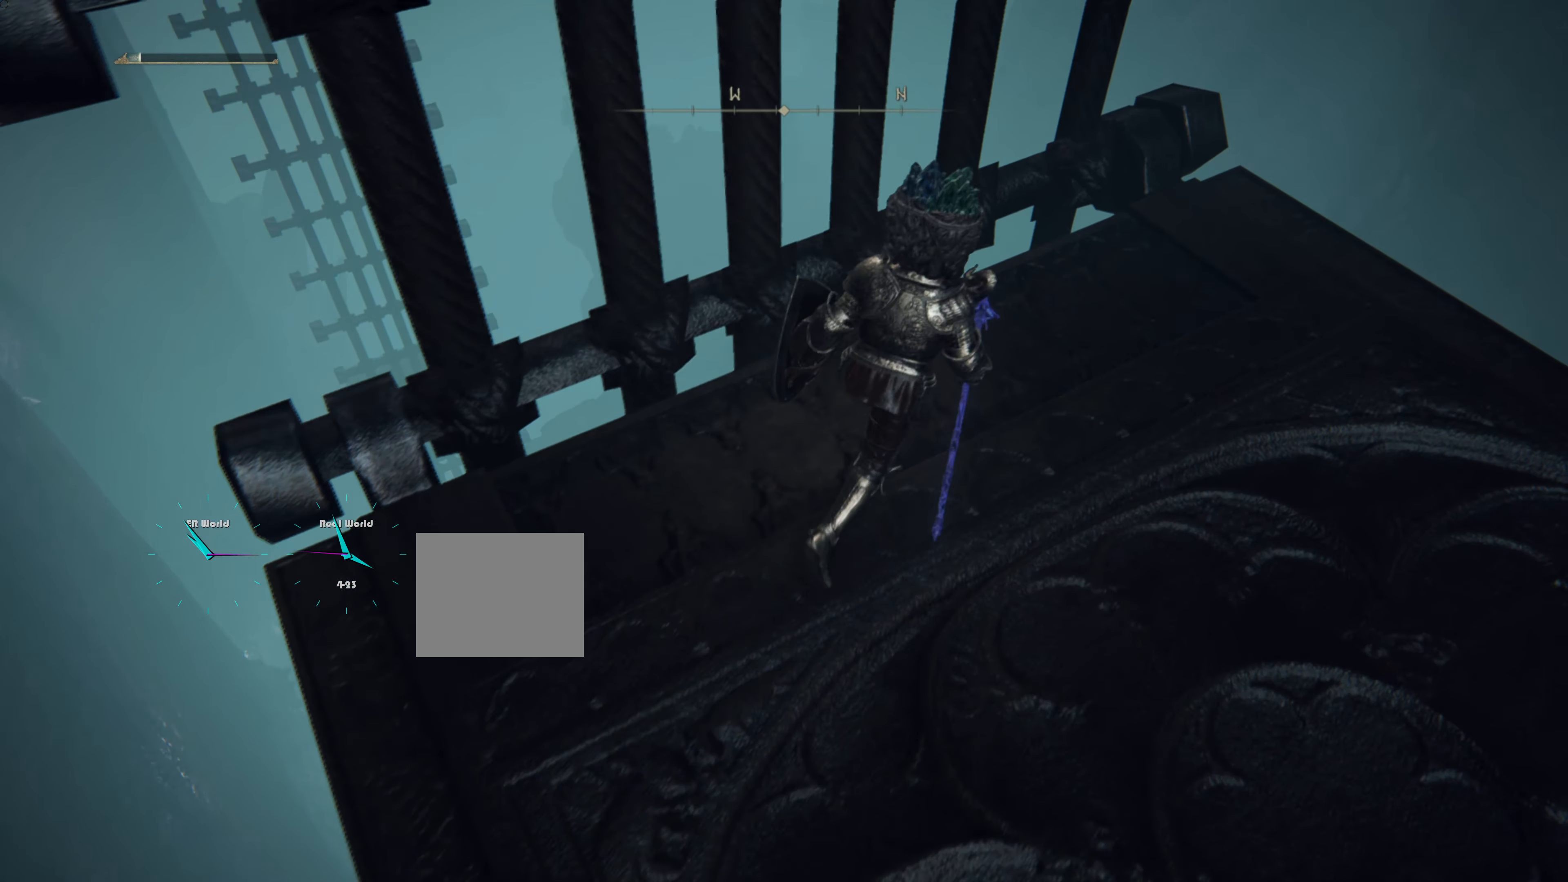
{"buttons": [], "left_stick": "center", "right_stick": "center", "events": [[267, "right_stick", "down-left"], [501, "left_stick", "center"], [501, "right_stick", "center"]]}
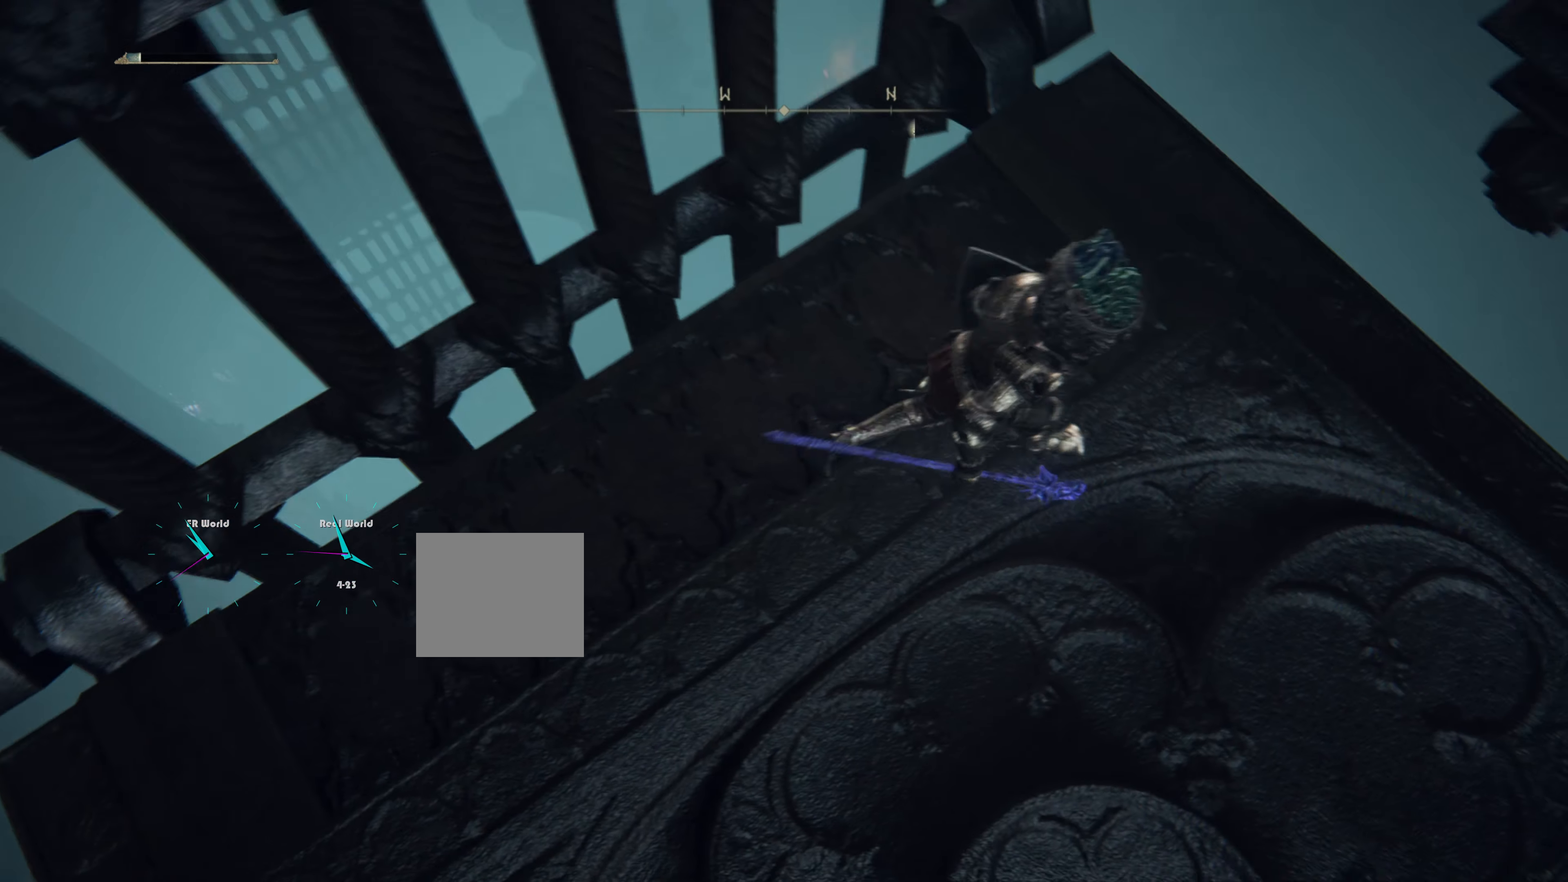
{"buttons": [], "left_stick": "center", "right_stick": "center", "events": [[150, "left_stick", "up-right"], [200, "right_stick", "down-left"], [400, "left_stick", "center"], [417, "right_stick", "center"]]}
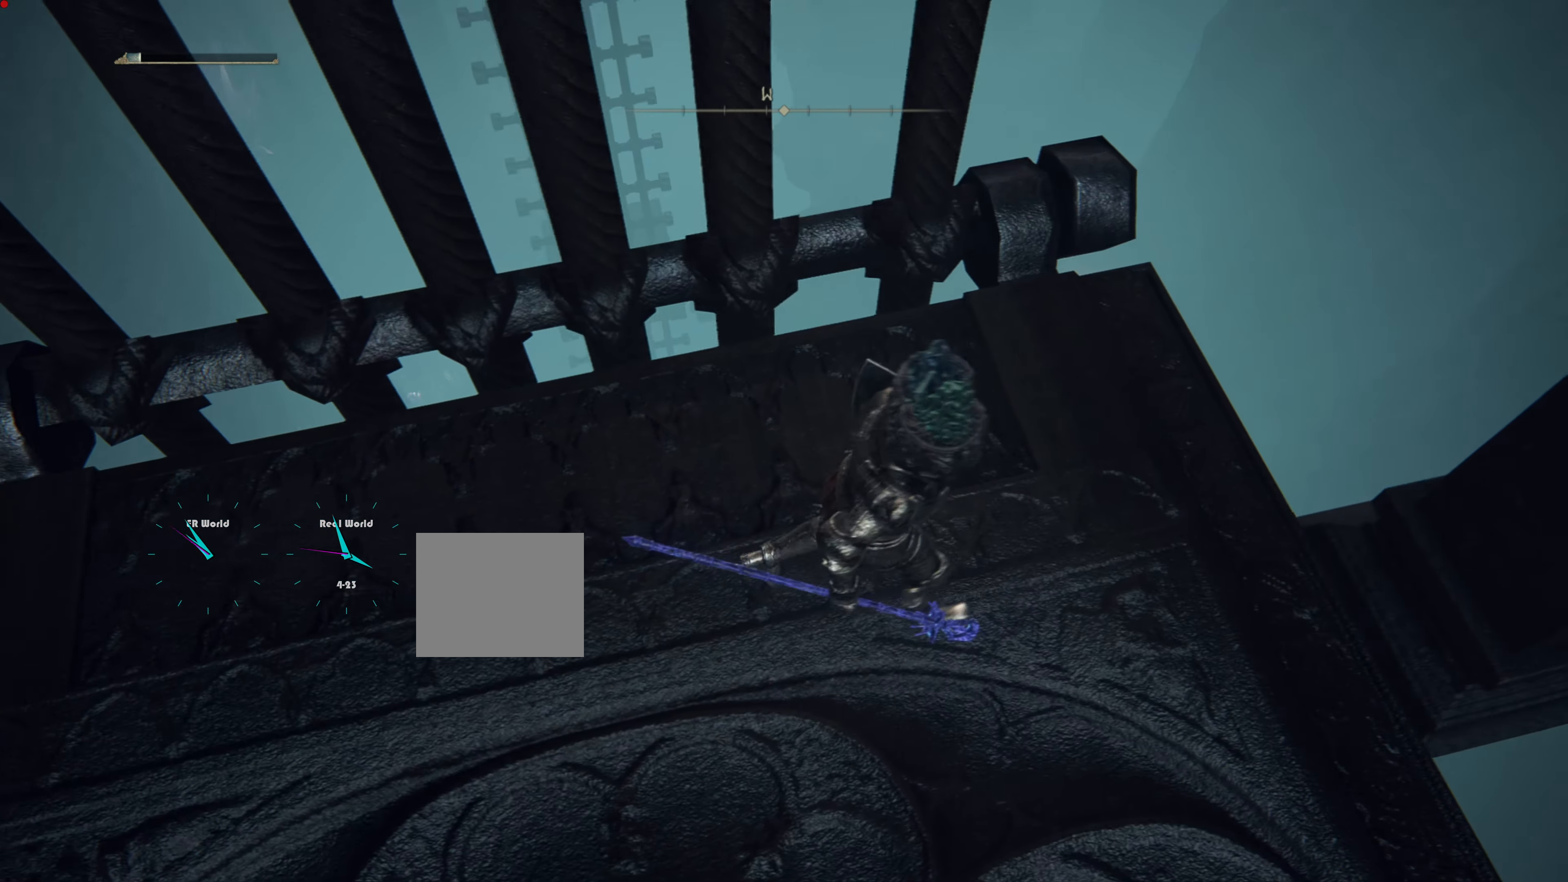
{"buttons": [], "left_stick": "center", "right_stick": "right", "events": [[367, "right_stick", "right"]]}
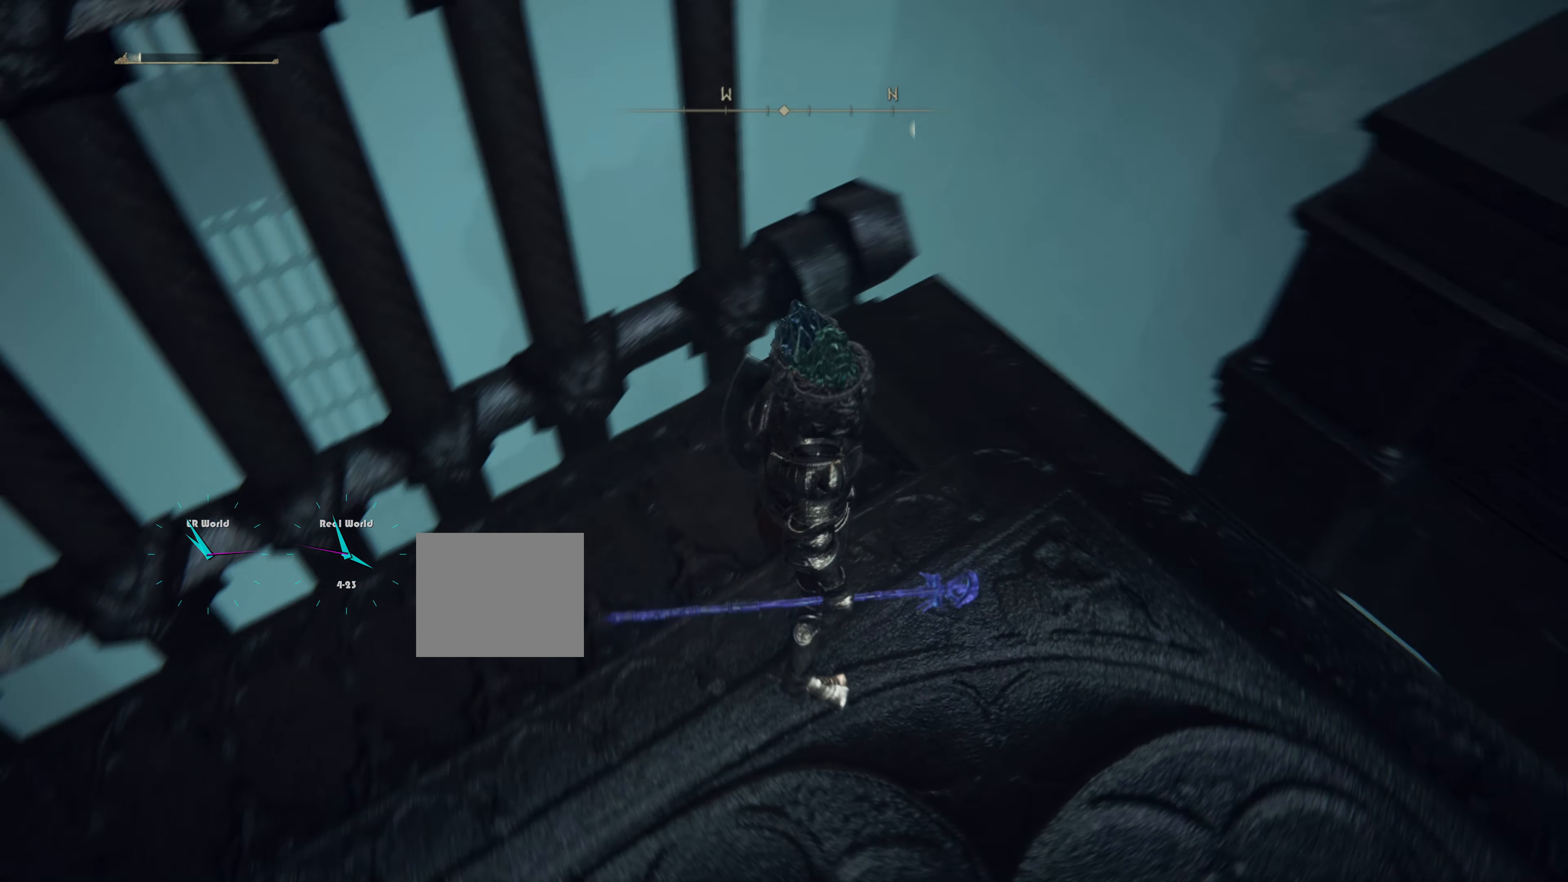
{"buttons": [], "left_stick": "center", "right_stick": "up-right", "events": [[183, "right_stick", "center"], [467, "right_stick", "up-right"]]}
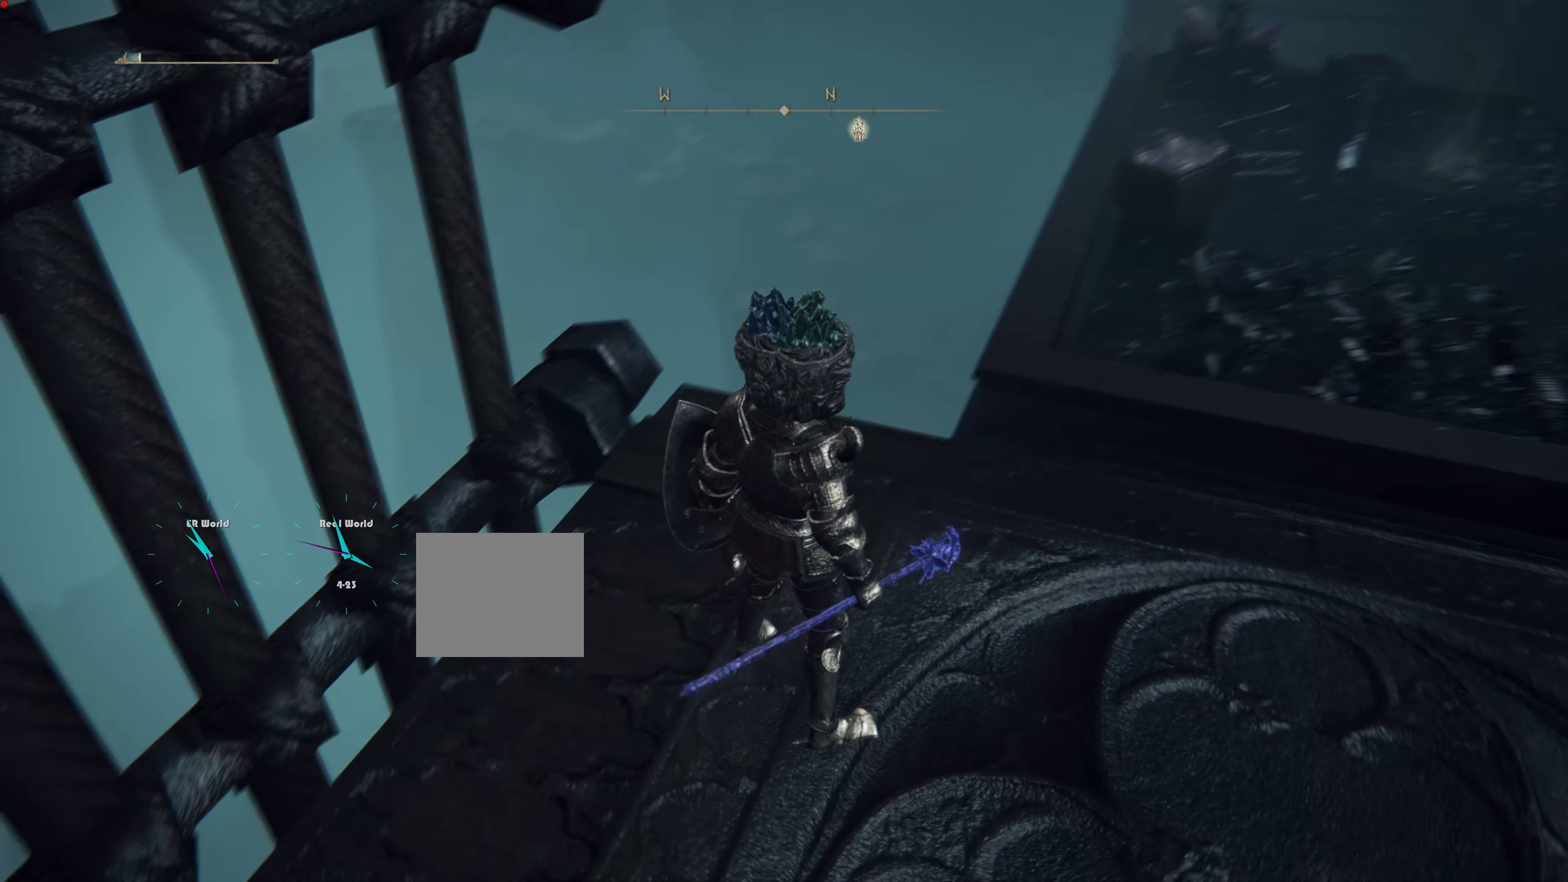
{"buttons": [], "left_stick": "up", "right_stick": "center", "events": [[150, "right_stick", "right"], [250, "right_stick", "center"], [283, "left_stick", "up-right"], [400, "left_stick", "up"]]}
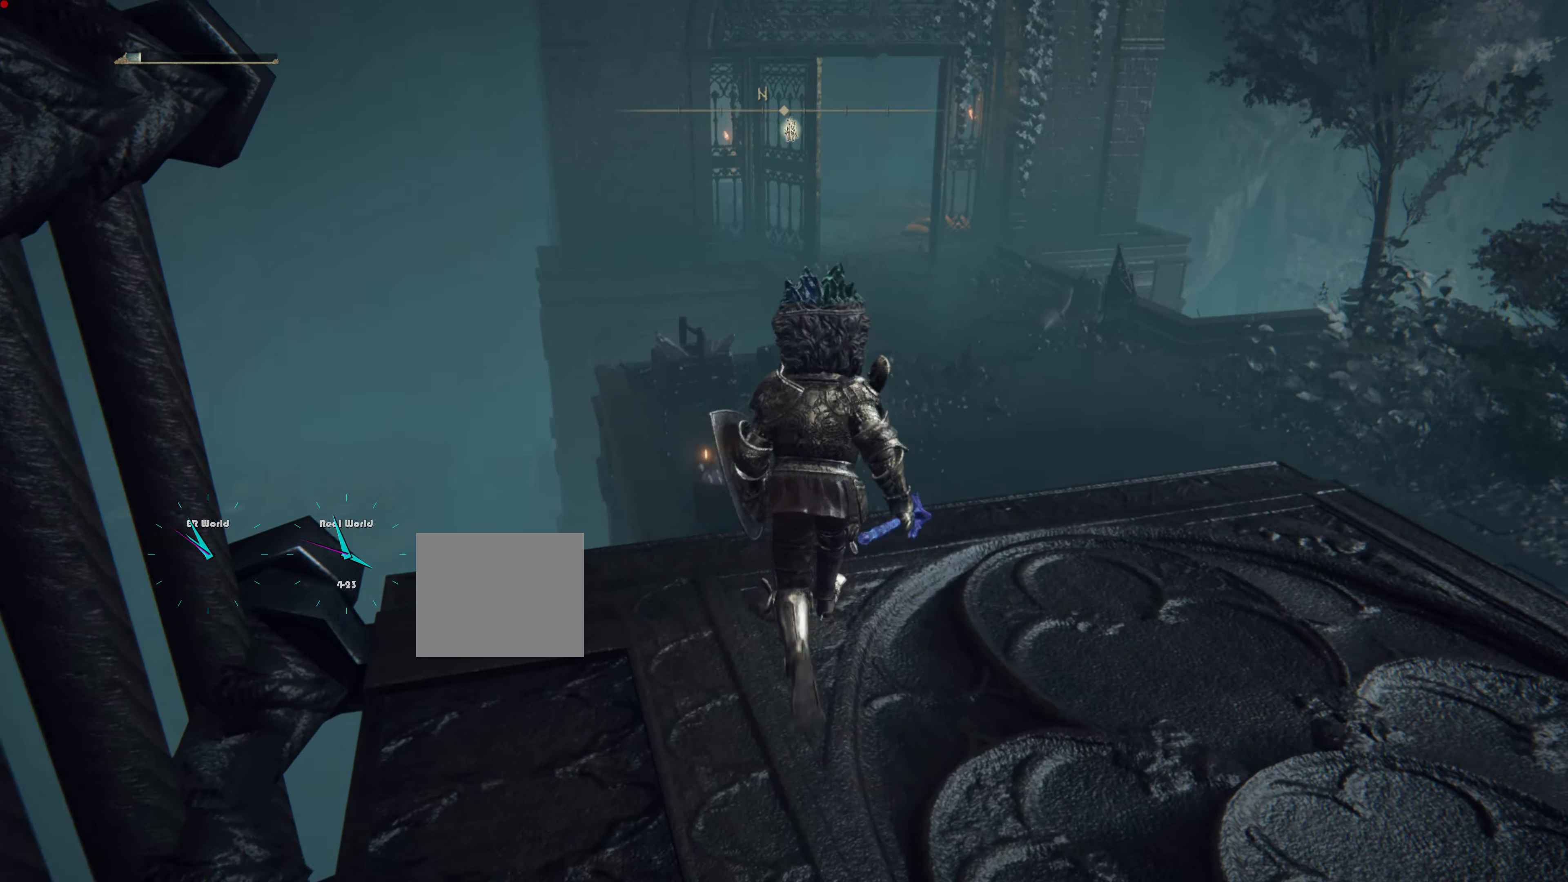
{"buttons": ["CROSS"], "left_stick": "up", "right_stick": "center", "events": [[300, "CROSS", "down"]]}
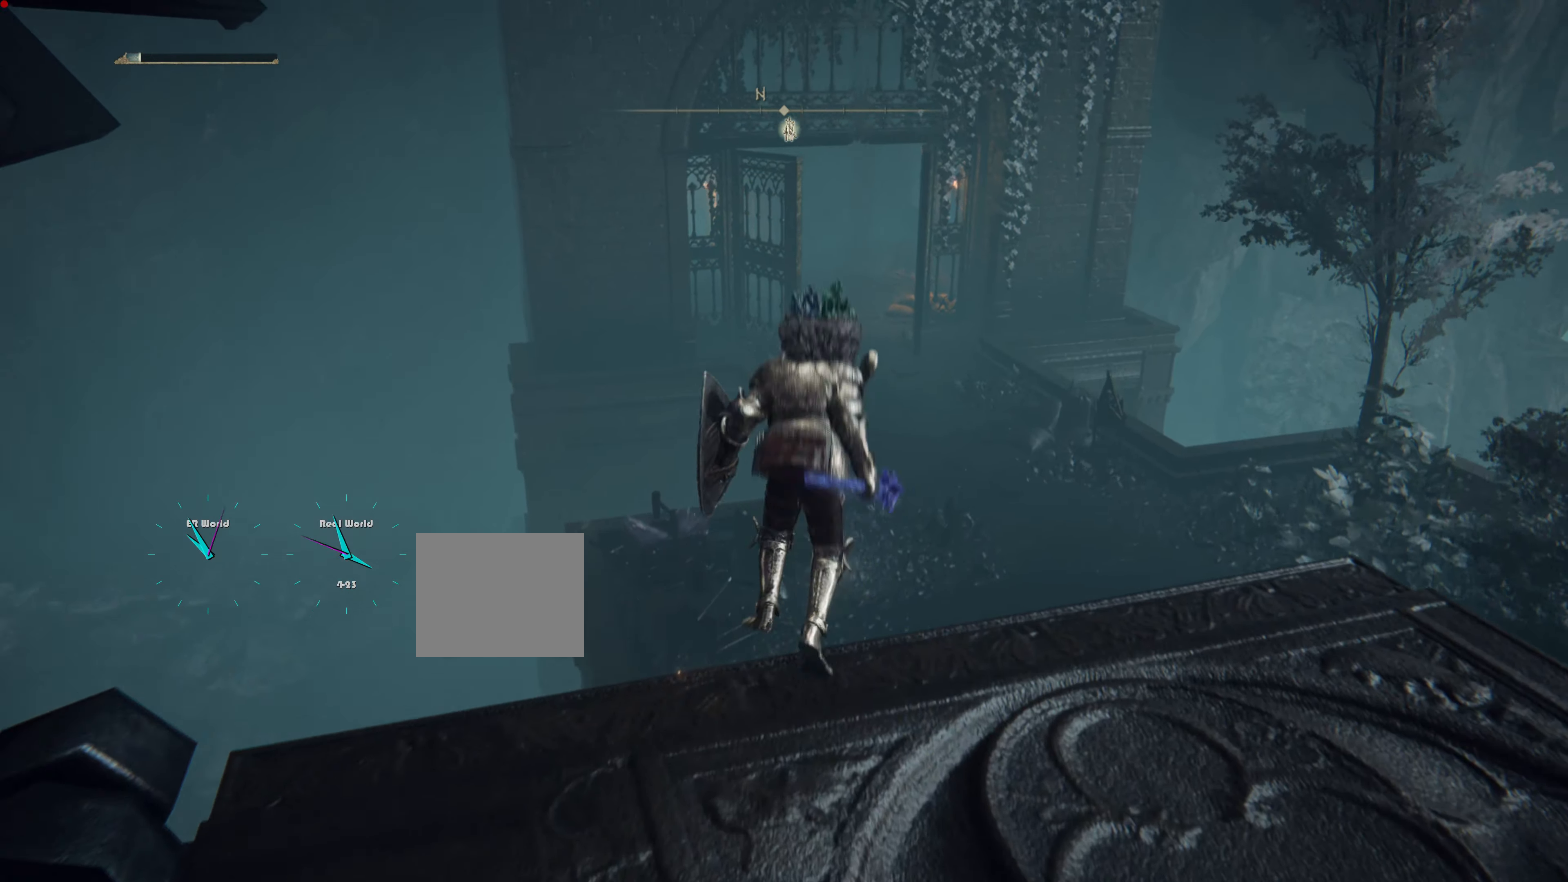
{"buttons": ["CROSS"], "left_stick": "up", "right_stick": "center", "events": []}
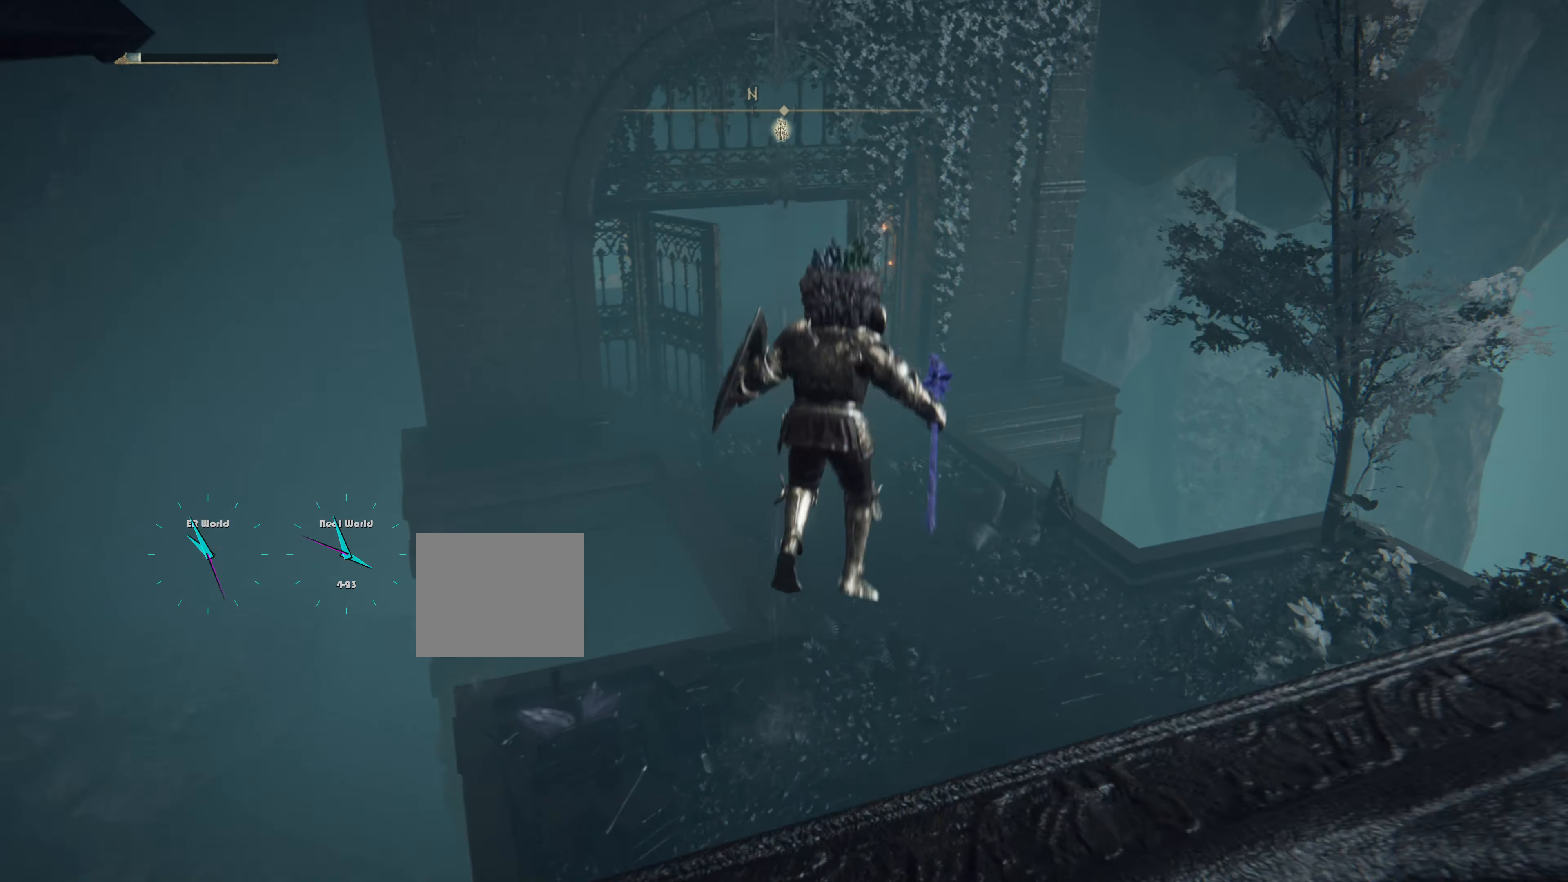
{"buttons": [], "left_stick": "up", "right_stick": "center", "events": [[50, "CROSS", "up"]]}
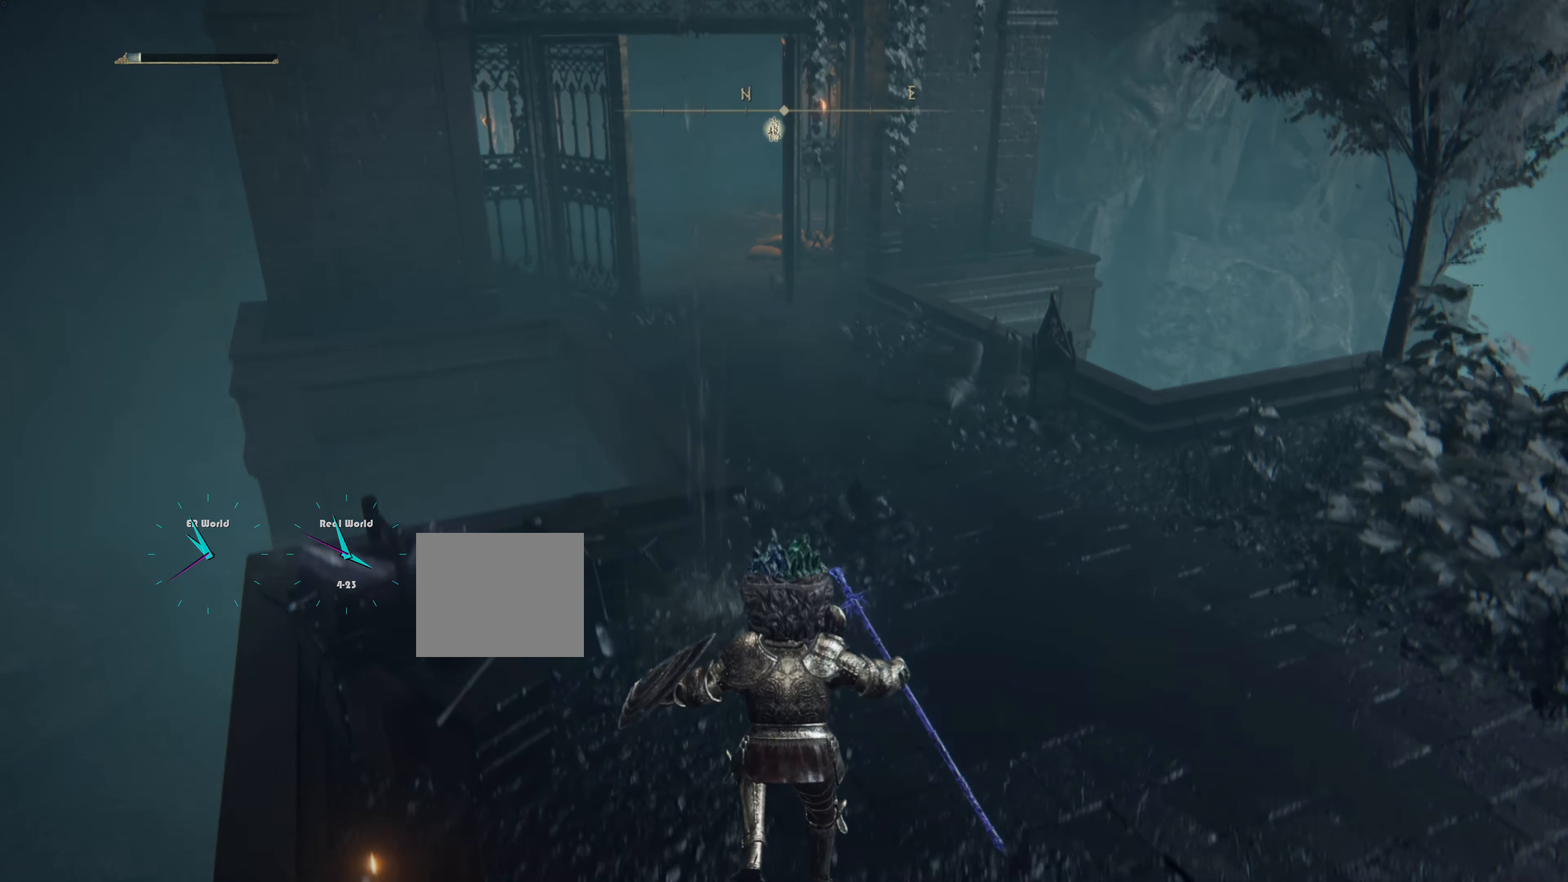
{"buttons": [], "left_stick": "up", "right_stick": "left", "events": [[250, "right_stick", "left"]]}
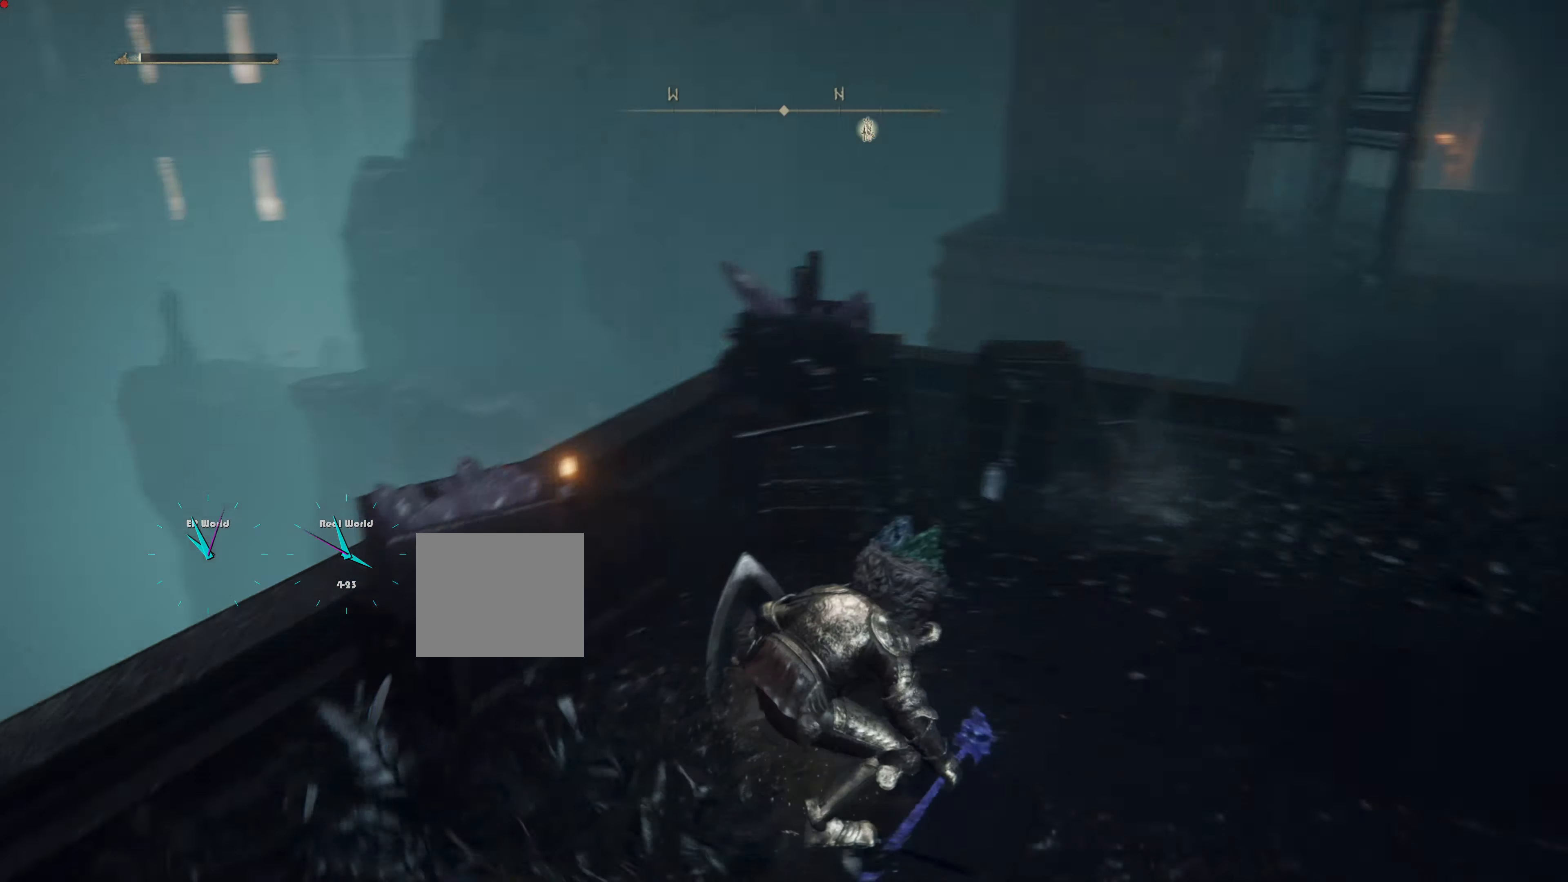
{"buttons": [], "left_stick": "up-right", "right_stick": "up-left", "events": [[17, "left_stick", "center"], [17, "right_stick", "center"], [217, "left_stick", "up-right"], [417, "right_stick", "up-left"]]}